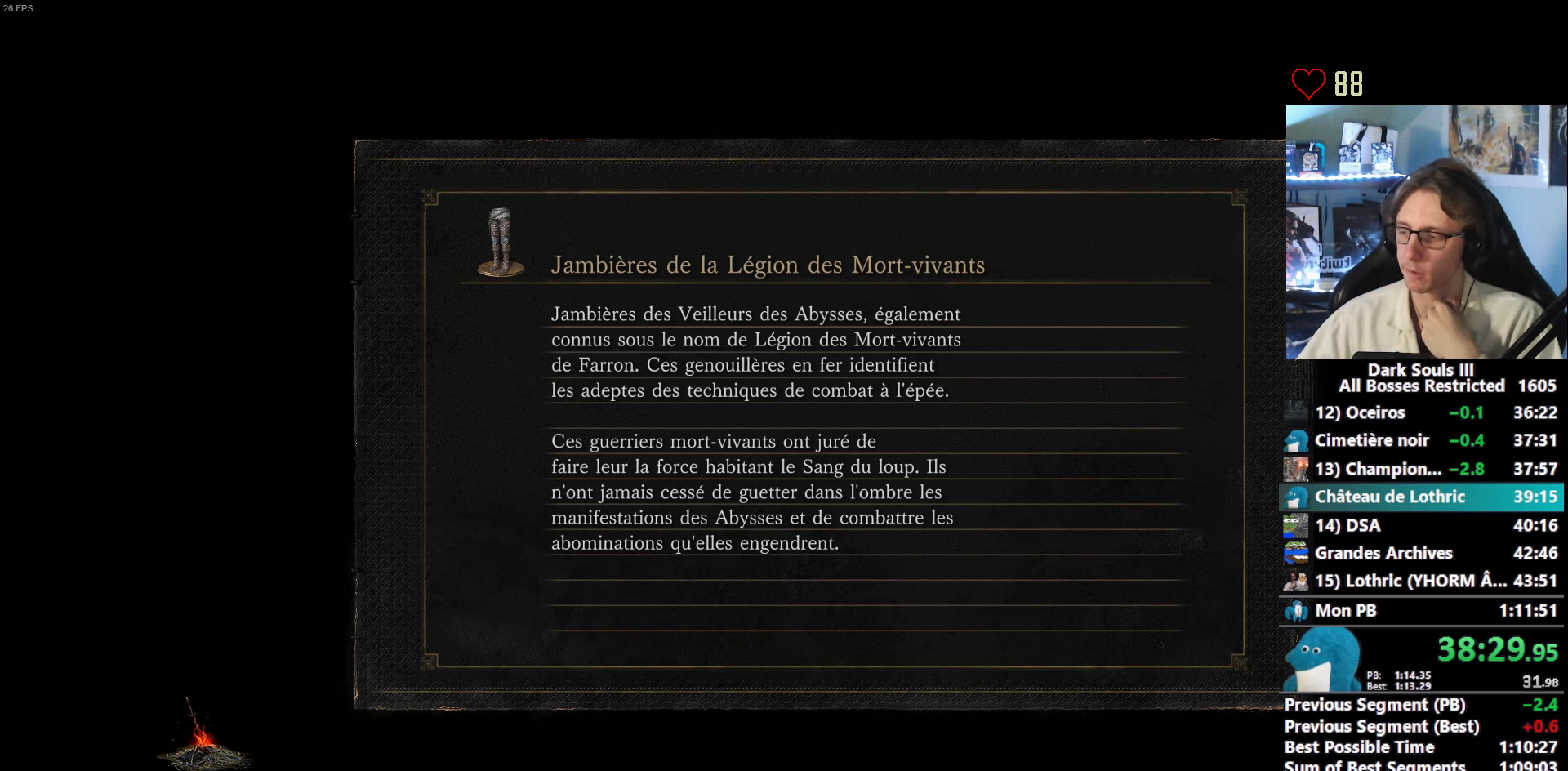
Gameplay with keyboard and mouse; each line is a JSON object with the keys and mouse buttons held at the frame after it. "events" lists presses ("down") and releases ("up") of "0", "1", "2", "3", "4", "a", "alt", "ctrl", "d", "down", "e", "f", "g", "left", "q", "r", "return", "right", "s", "shift", "space", "tab", "up", "z", "mouse_left", "mouse_wheel", "mouse_right", "mouse_mb4" and "mouse_mb5" between this image and that frame as [ms after this image, input, new state], when the widget could be followed in between. "mouse_left", "mouse_wheel", "mouse_right", "mouse_mb4", "mouse_mb5" = the "left", "wheel", "right", "mb4", "mb5" buttons of the "mouse" list. No other keys are recorded. "wheel" means that the mouse wheel is clicked or scrolled. Not read: mouse_move.
{"keys": ["space", "z"], "mouse": [], "events": []}
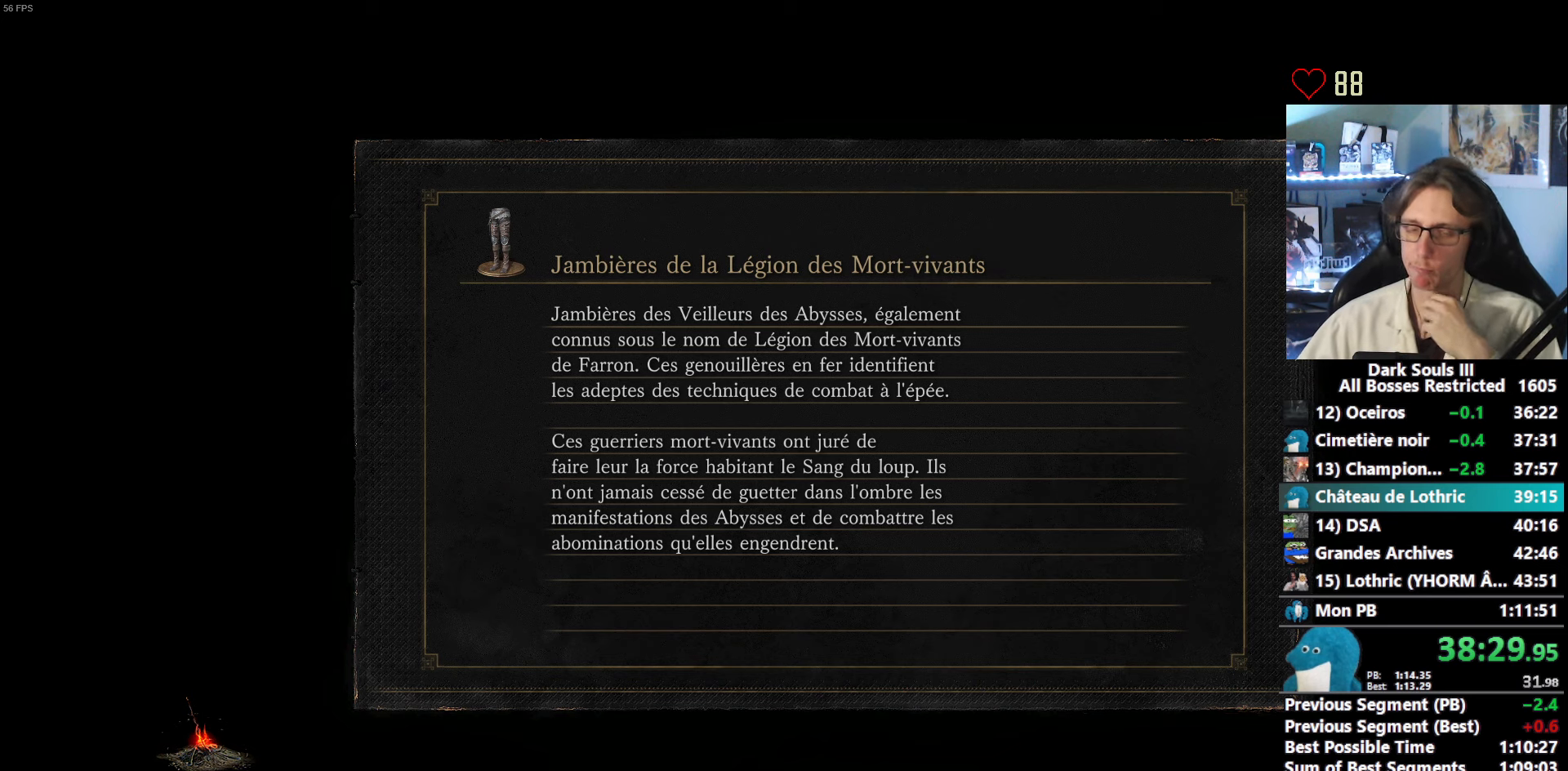
{"keys": ["space", "z"], "mouse": [], "events": []}
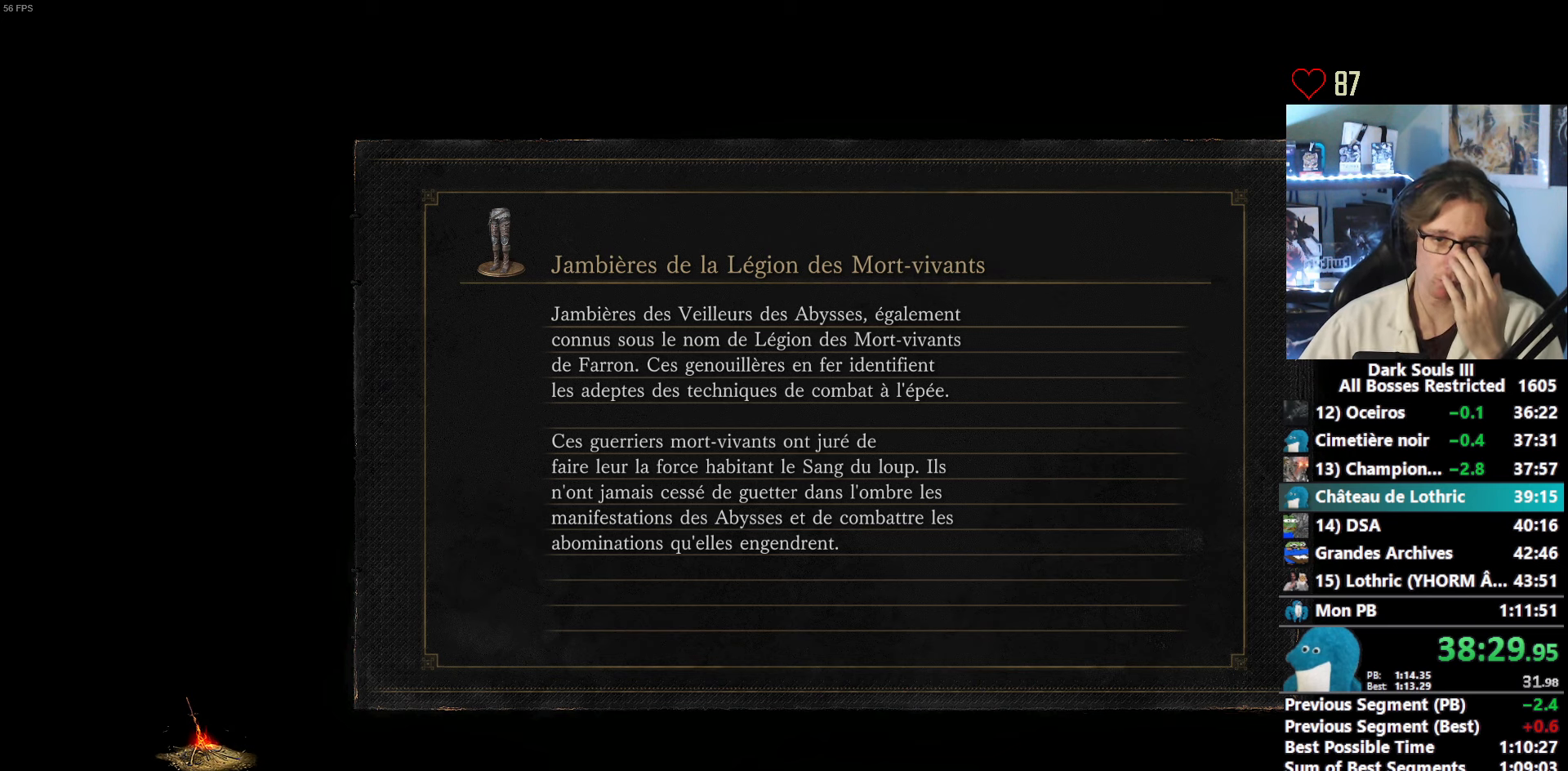
{"keys": ["space", "z"], "mouse": [], "events": []}
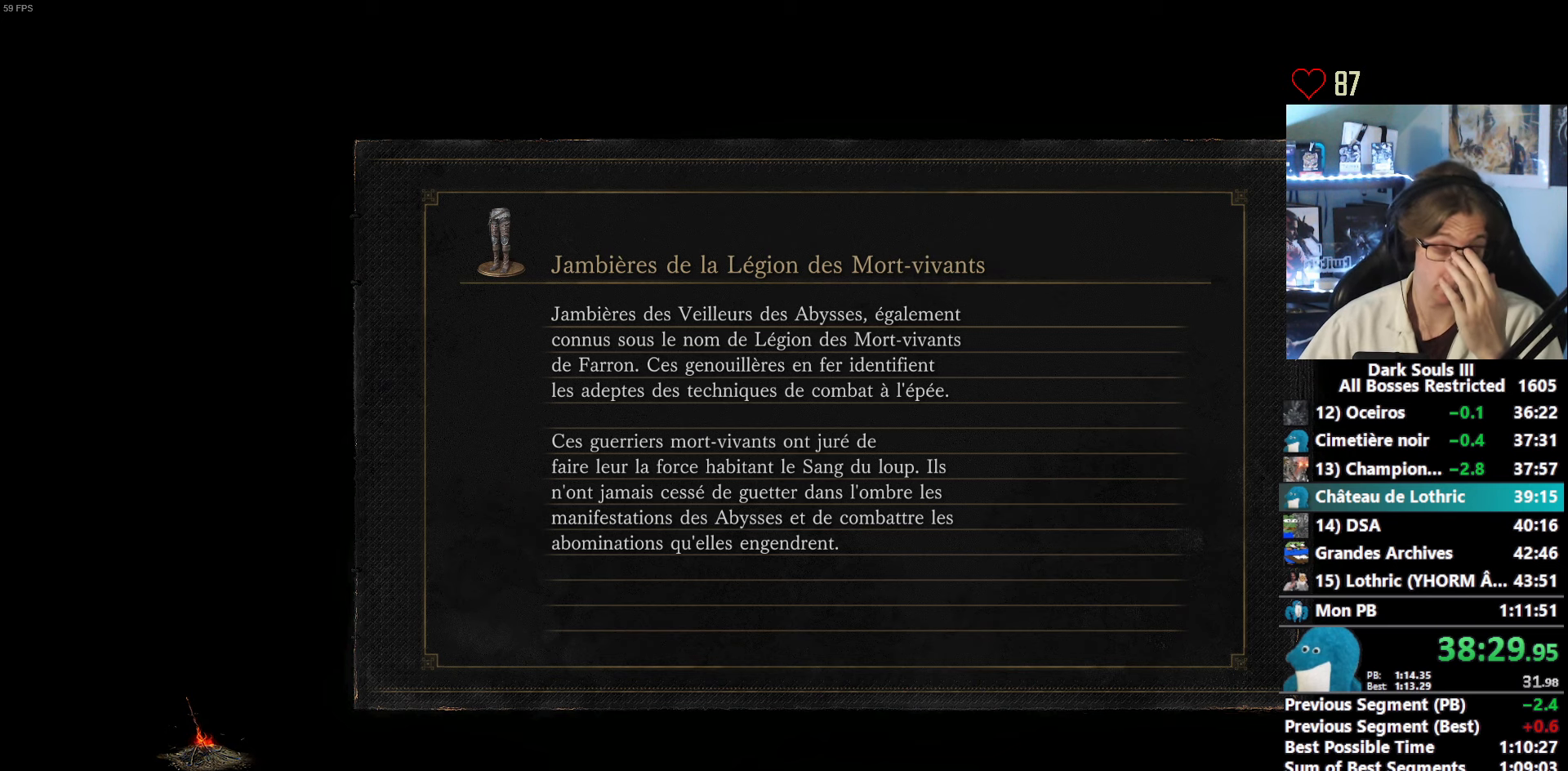
{"keys": ["space", "z"], "mouse": [], "events": []}
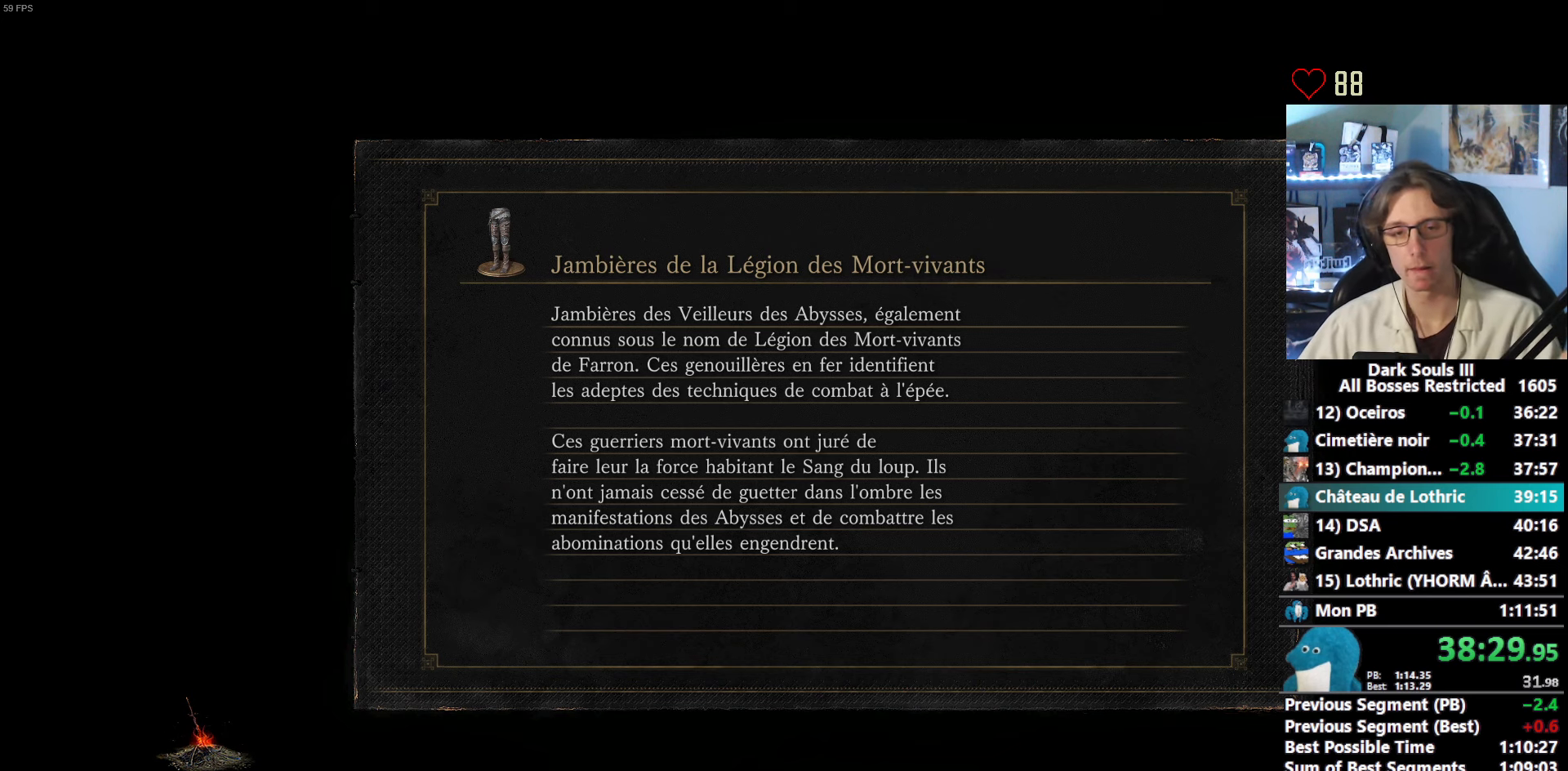
{"keys": ["space", "z"], "mouse": [], "events": []}
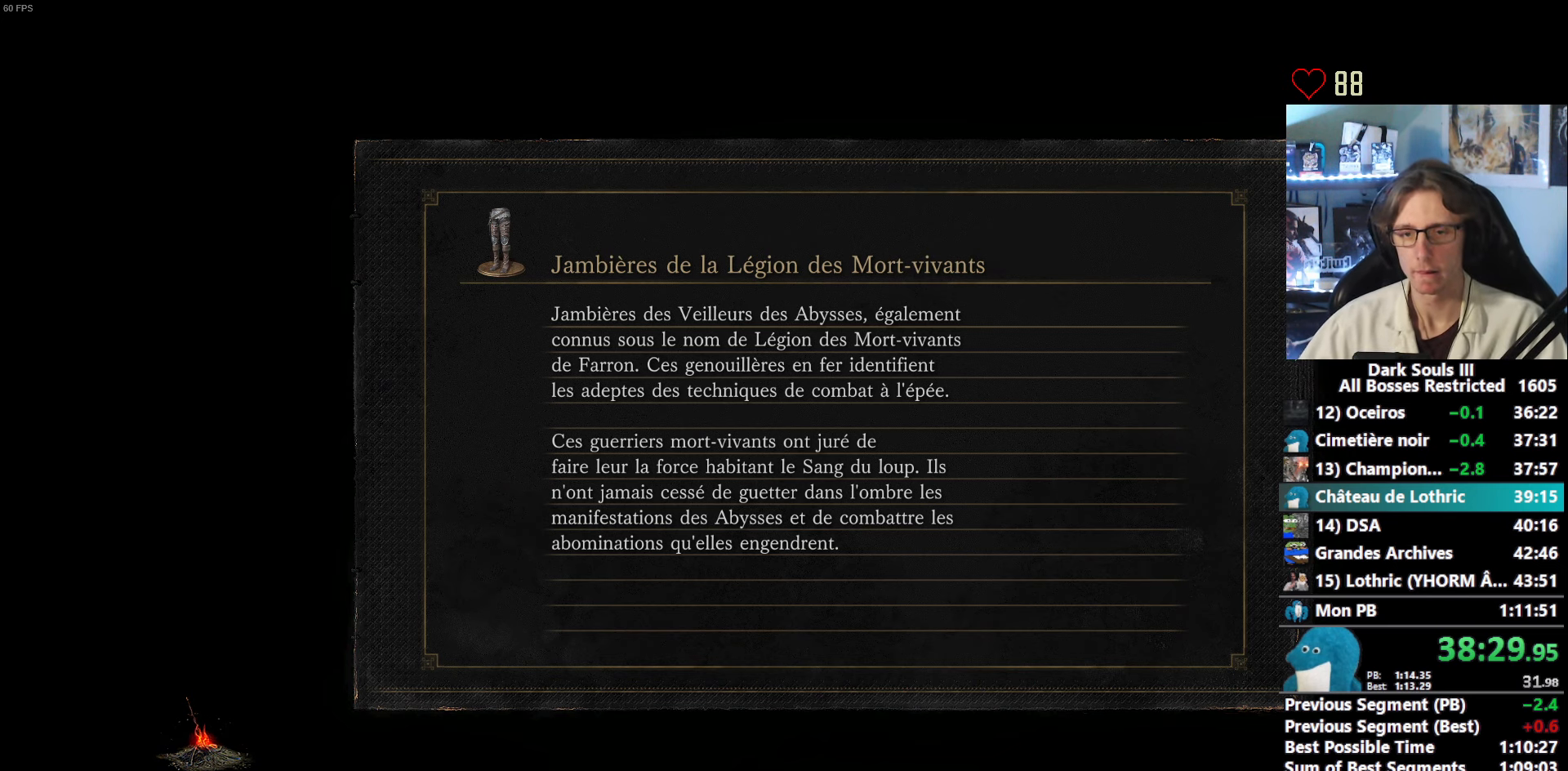
{"keys": ["space", "z"], "mouse": [], "events": []}
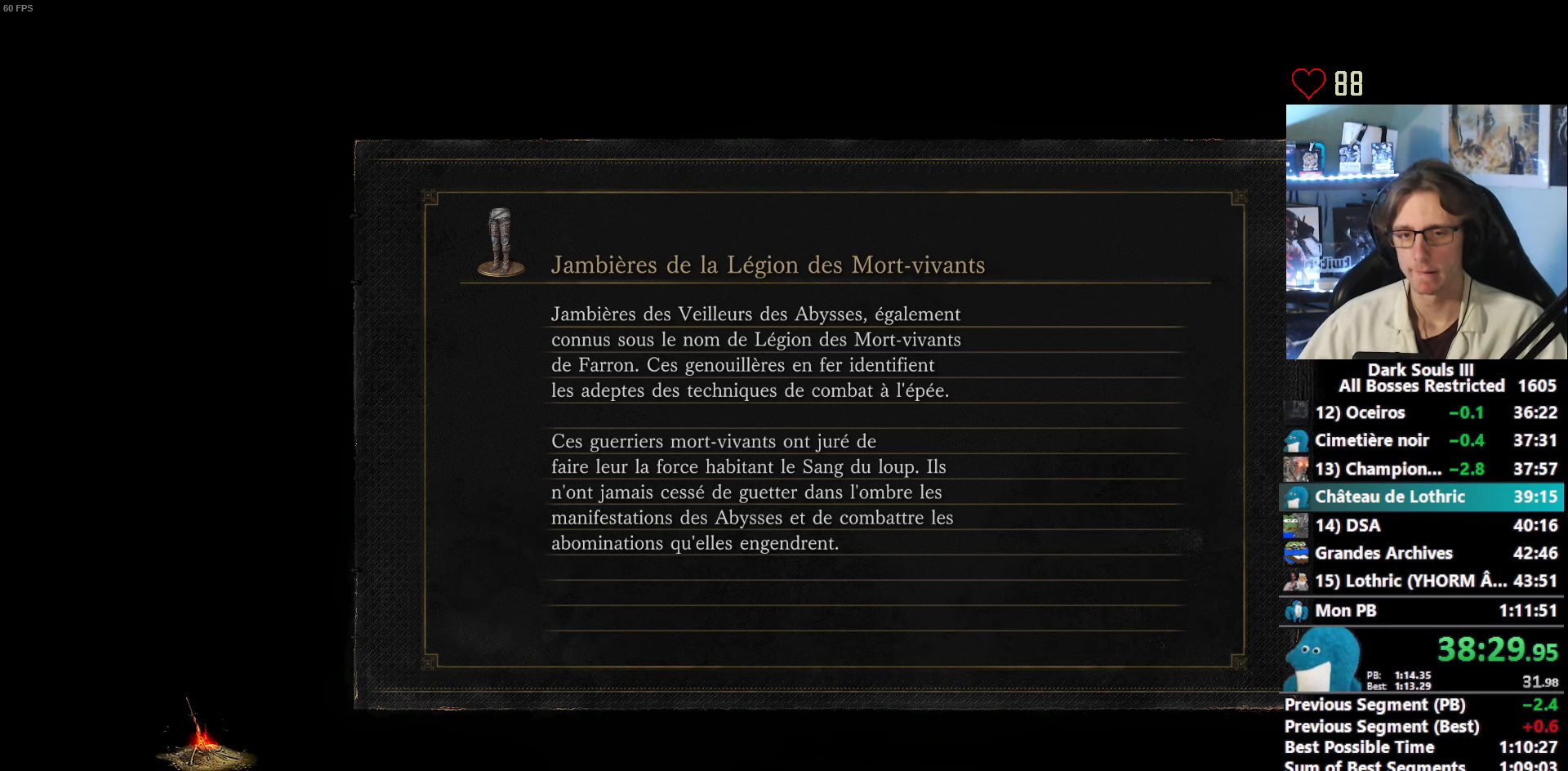
{"keys": ["space", "z"], "mouse": [], "events": []}
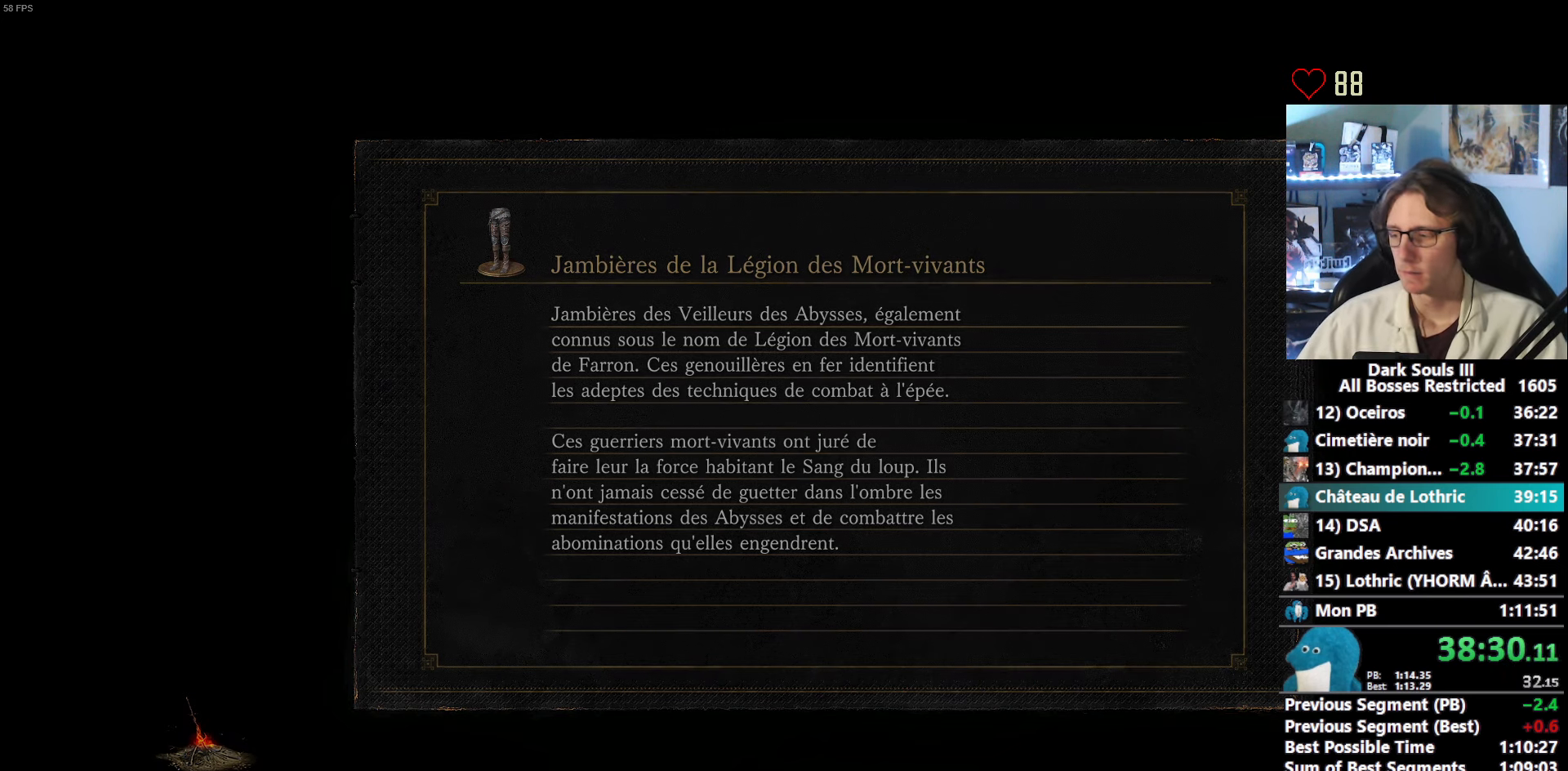
{"keys": ["space", "z"], "mouse": [], "events": []}
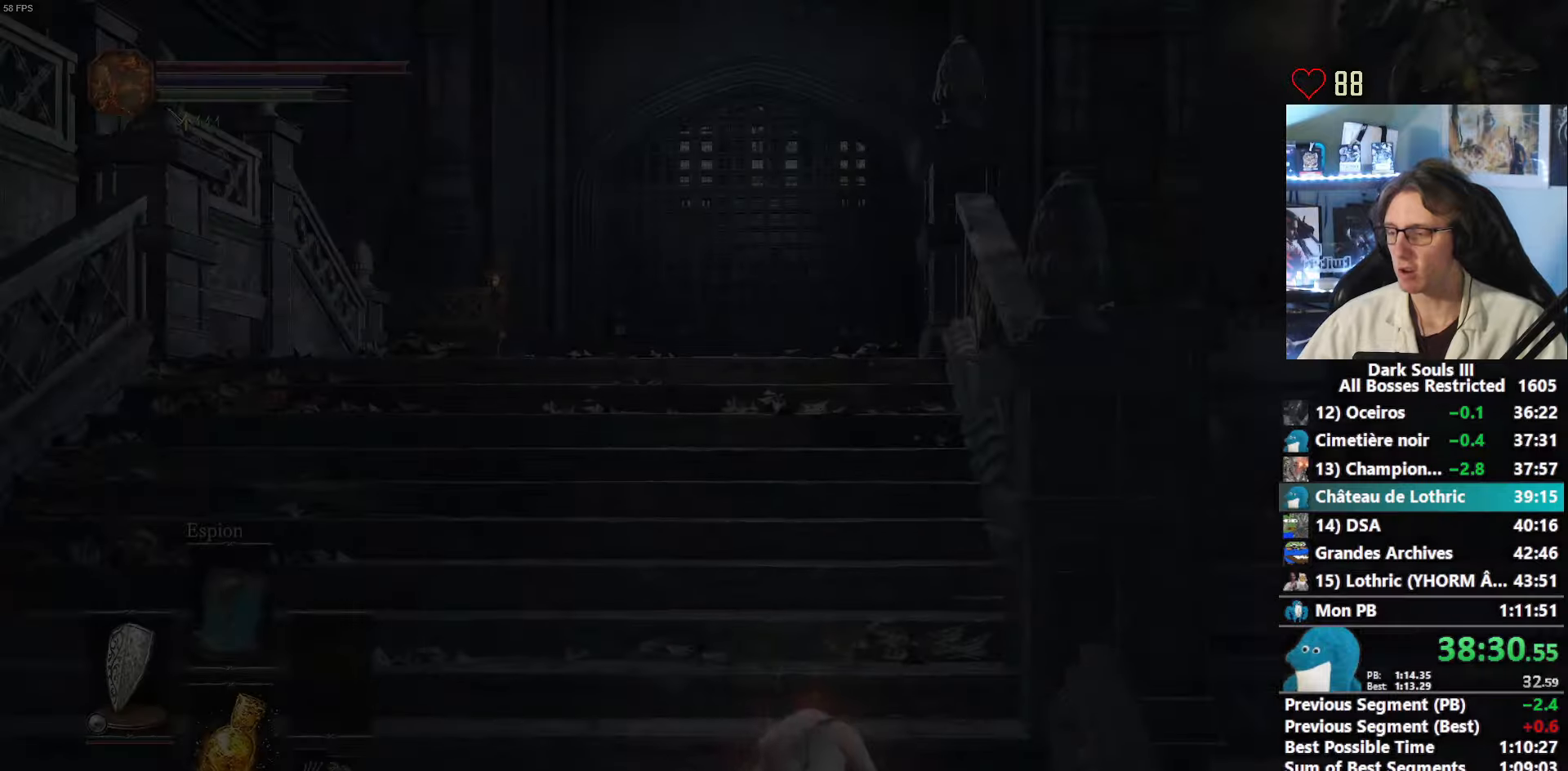
{"keys": ["space", "z"], "mouse": [], "events": []}
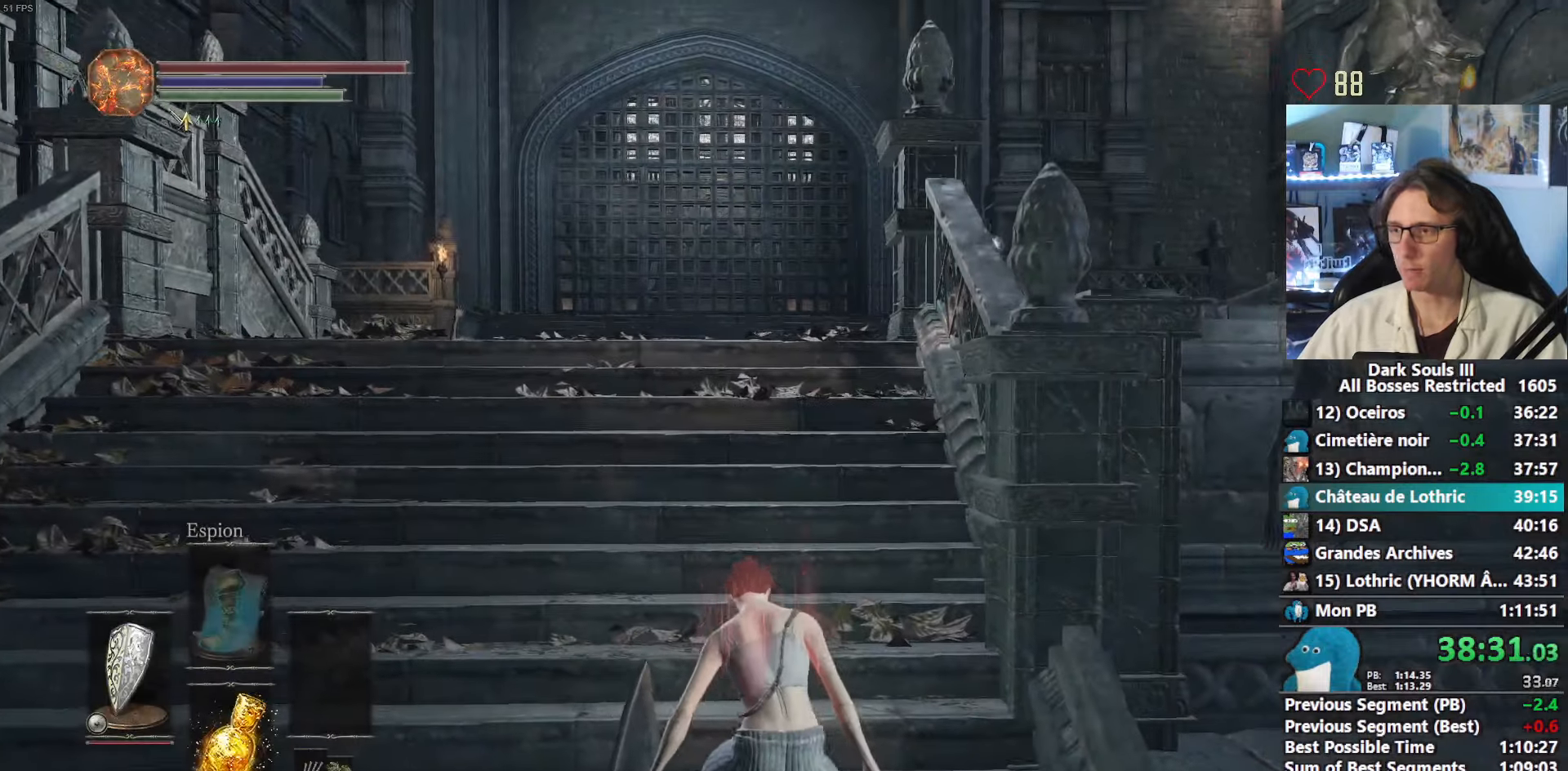
{"keys": ["space", "z"], "mouse": [], "events": []}
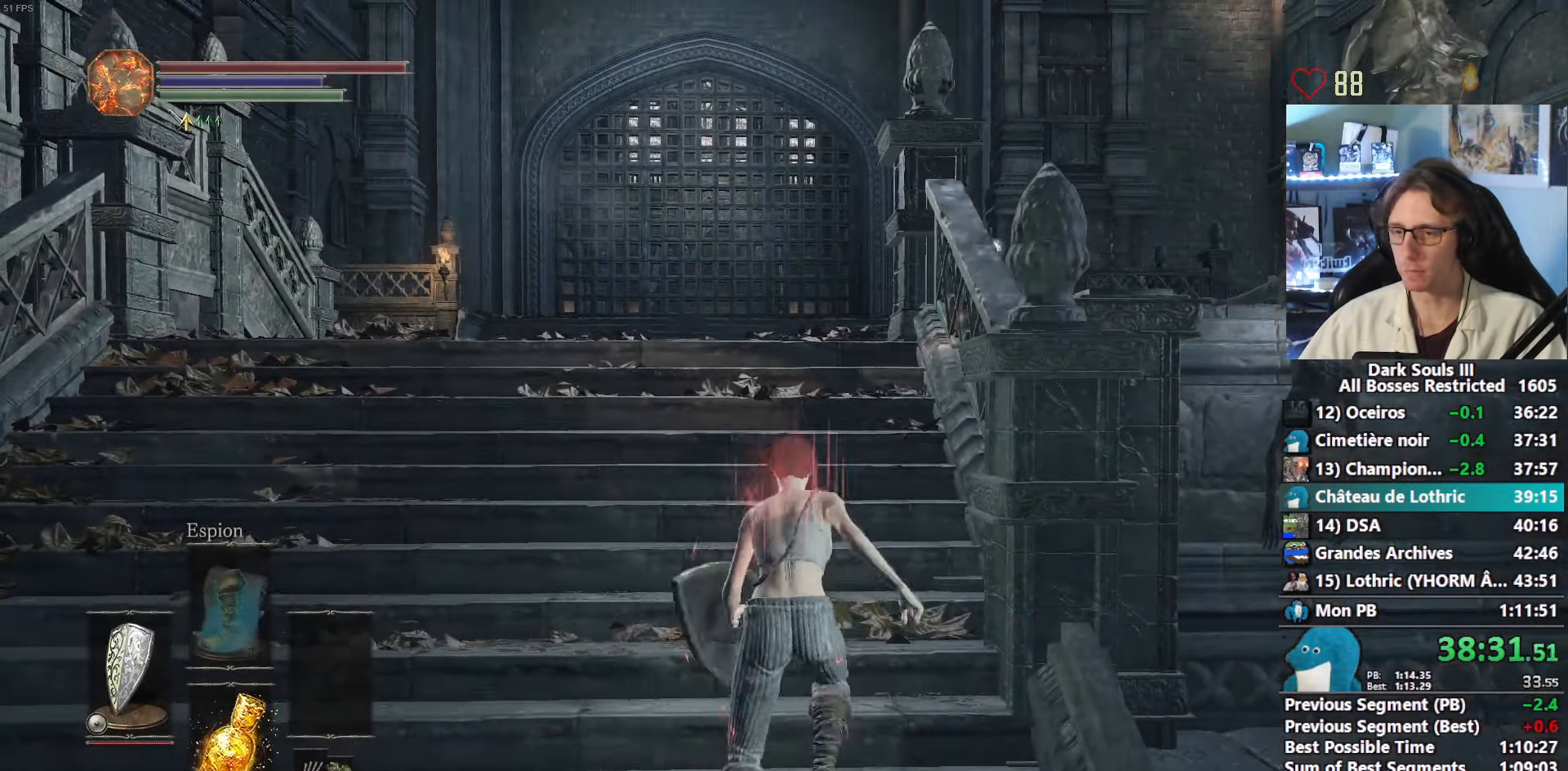
{"keys": ["space", "z"], "mouse": [], "events": []}
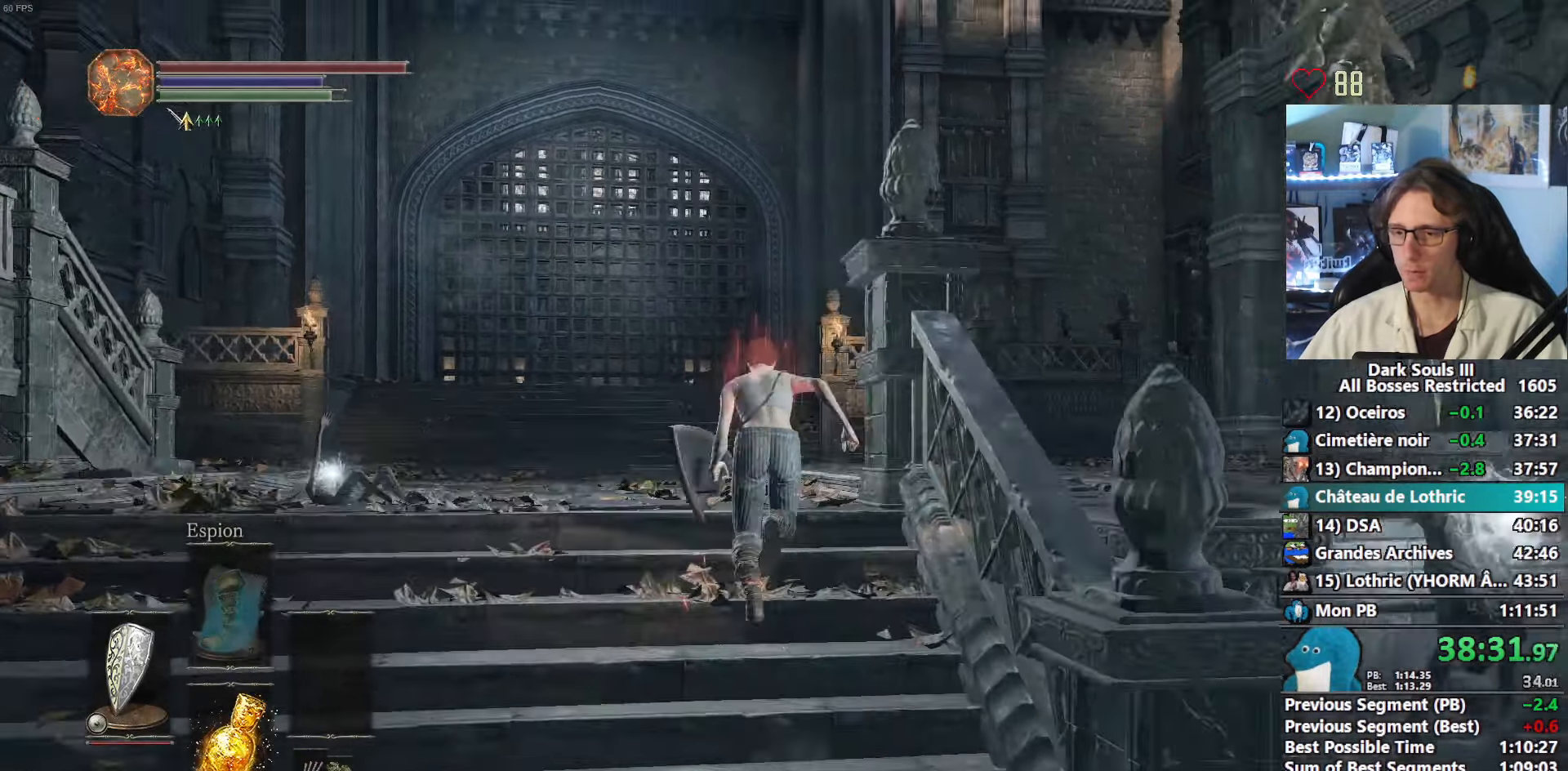
{"keys": ["space", "z"], "mouse": [], "events": []}
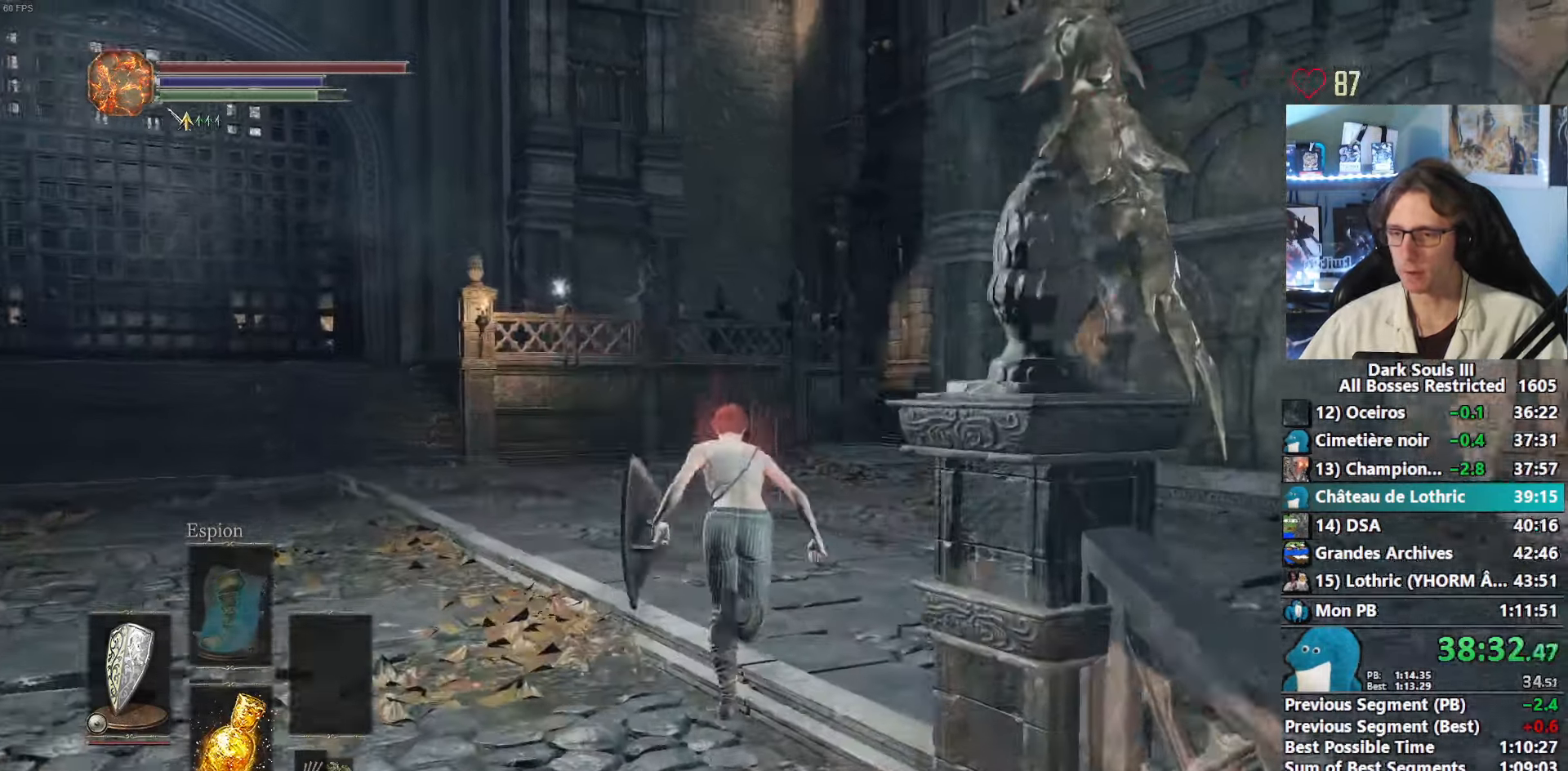
{"keys": ["space", "z"], "mouse": [], "events": []}
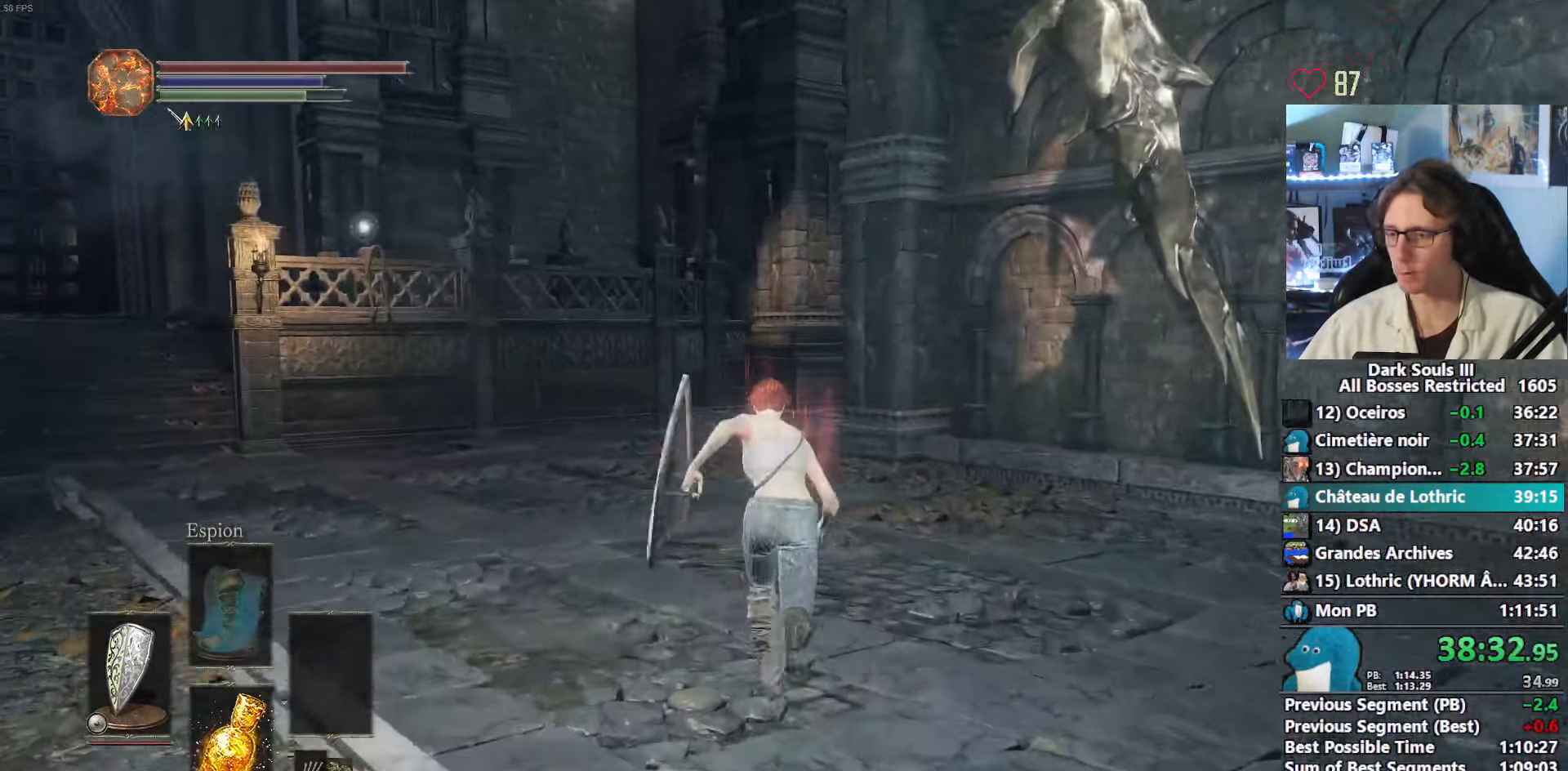
{"keys": ["space", "z"], "mouse": [], "events": []}
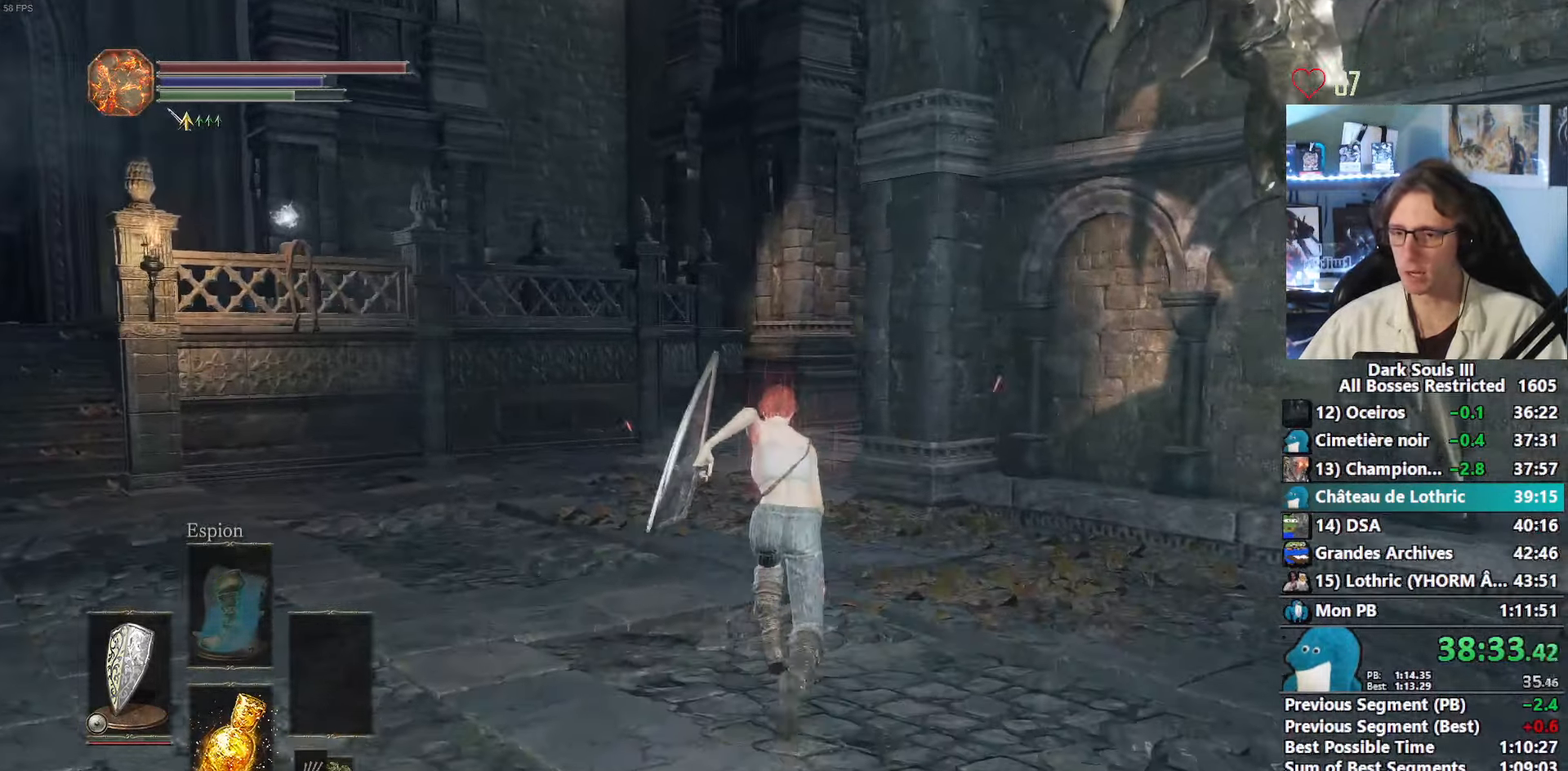
{"keys": ["space", "z"], "mouse": [], "events": []}
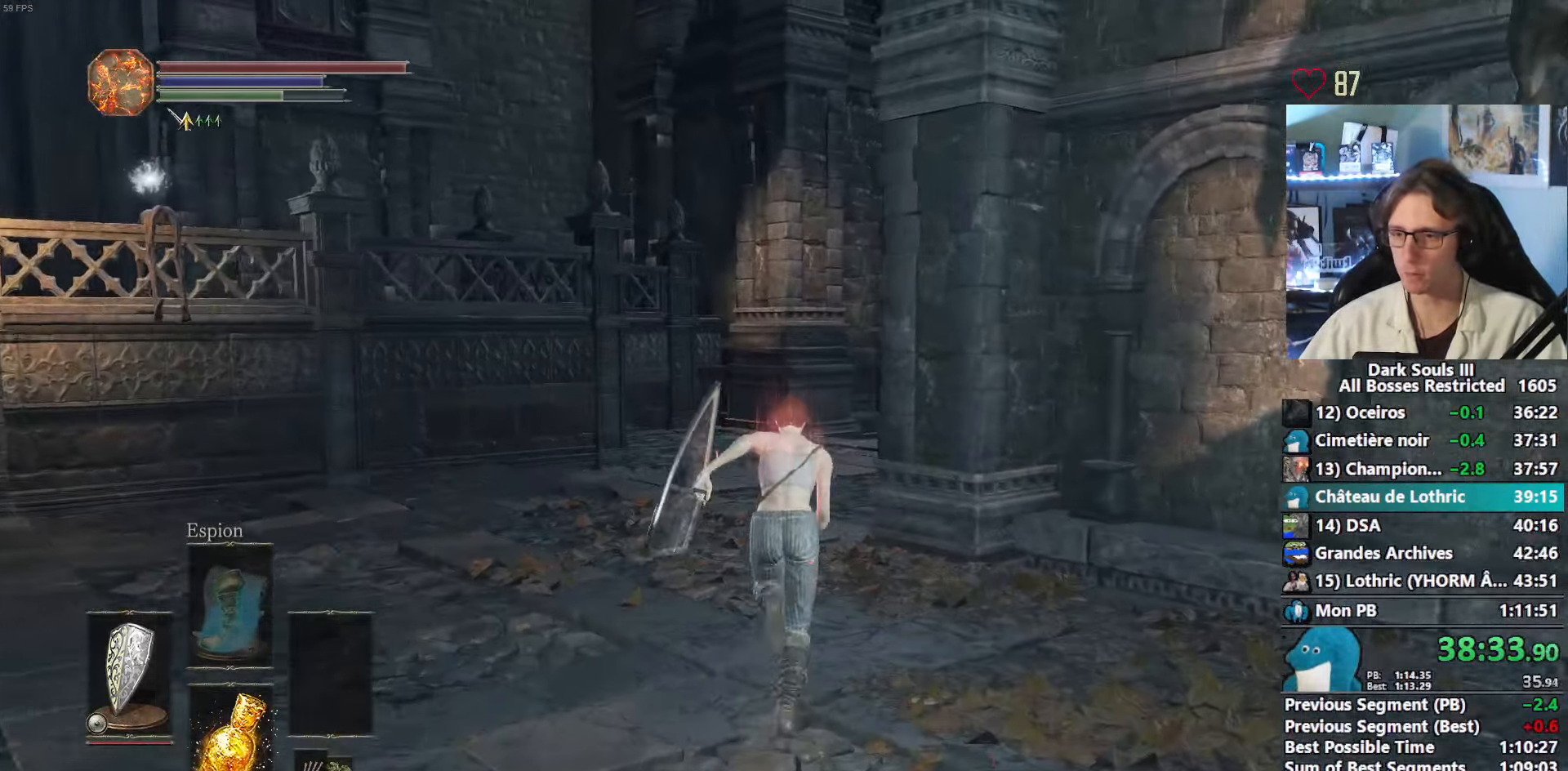
{"keys": ["space", "z"], "mouse": [], "events": []}
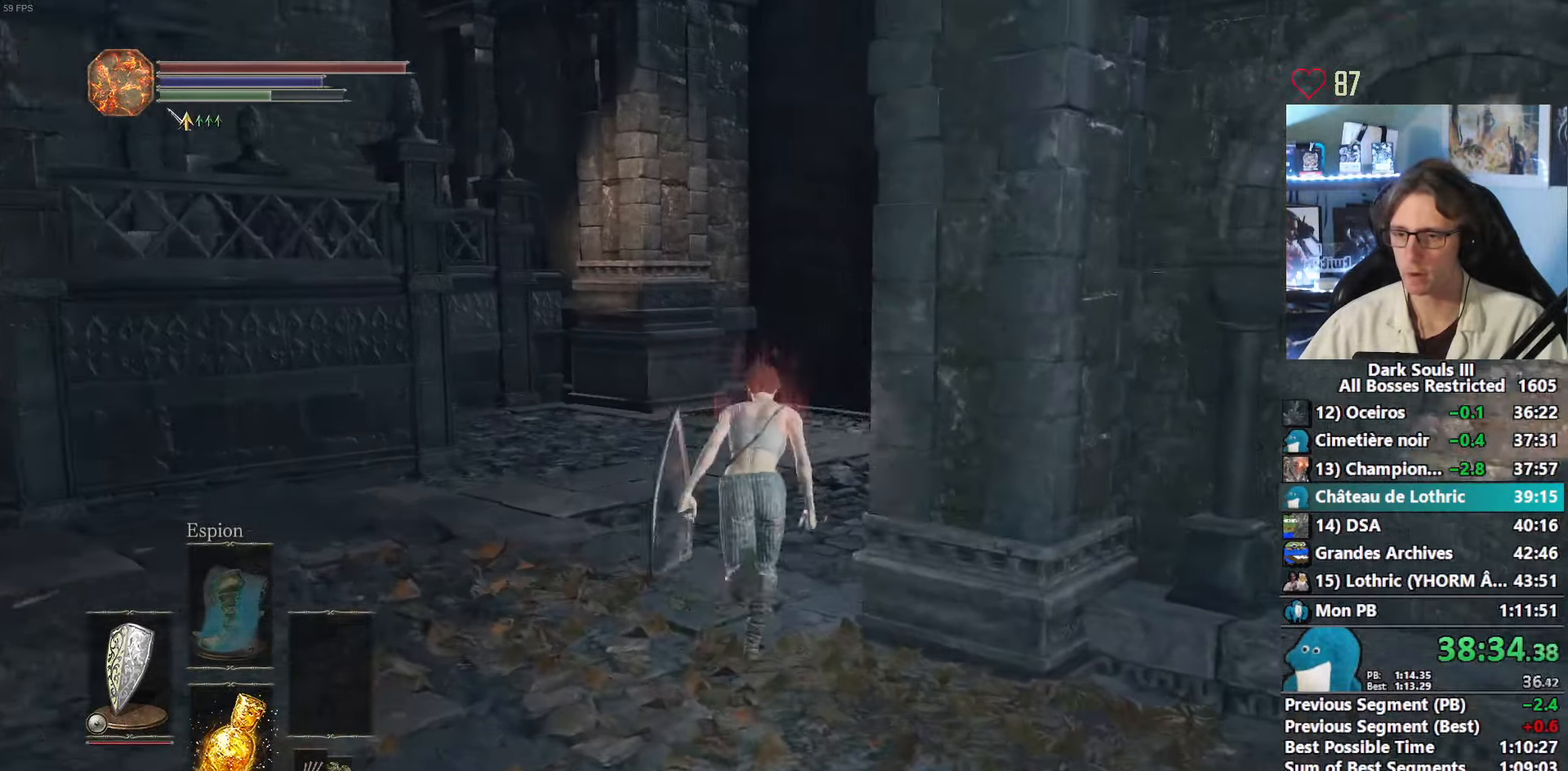
{"keys": ["space", "z"], "mouse": [], "events": []}
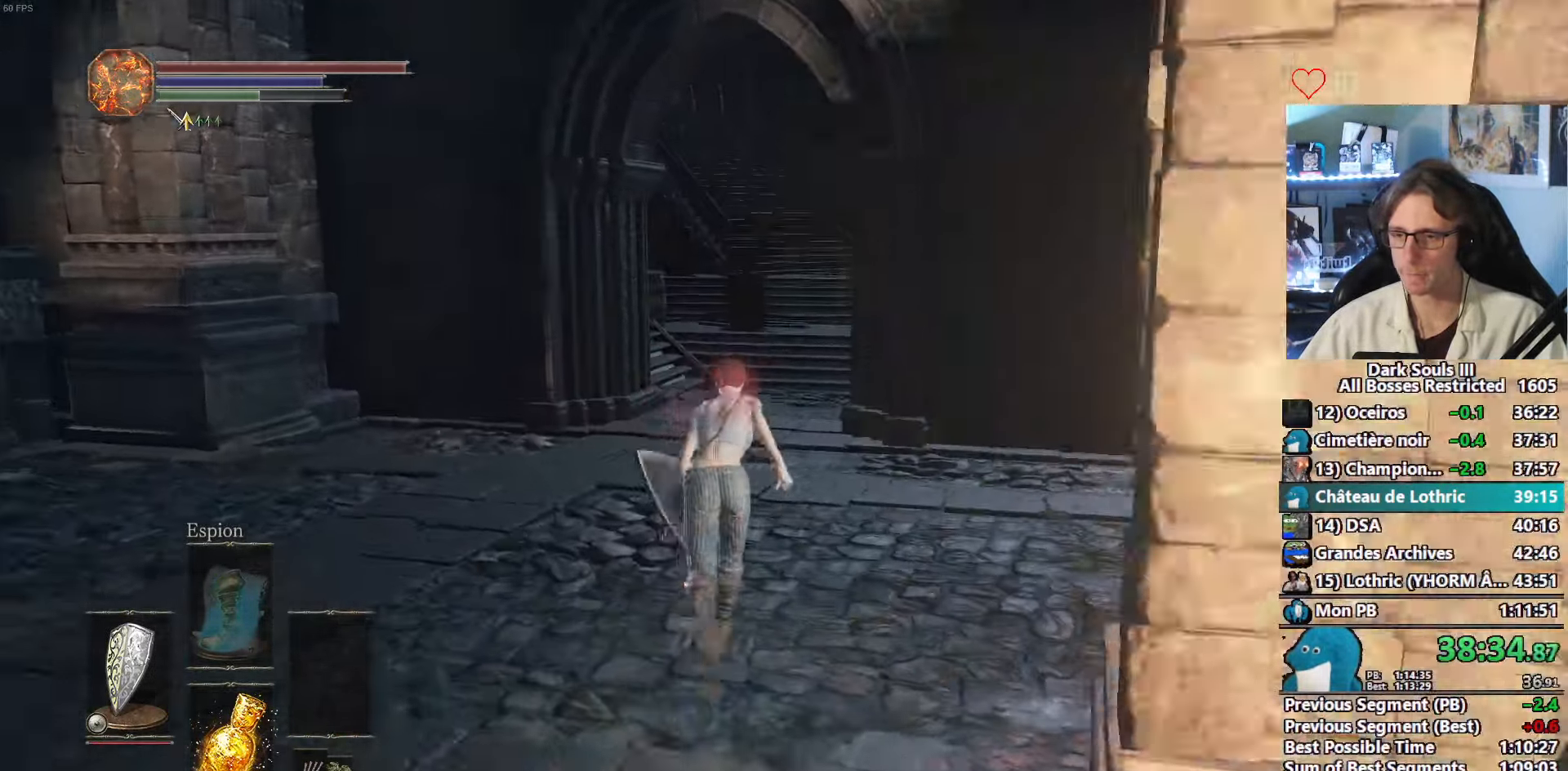
{"keys": ["z"], "mouse": [], "events": [[316, "space", "up"]]}
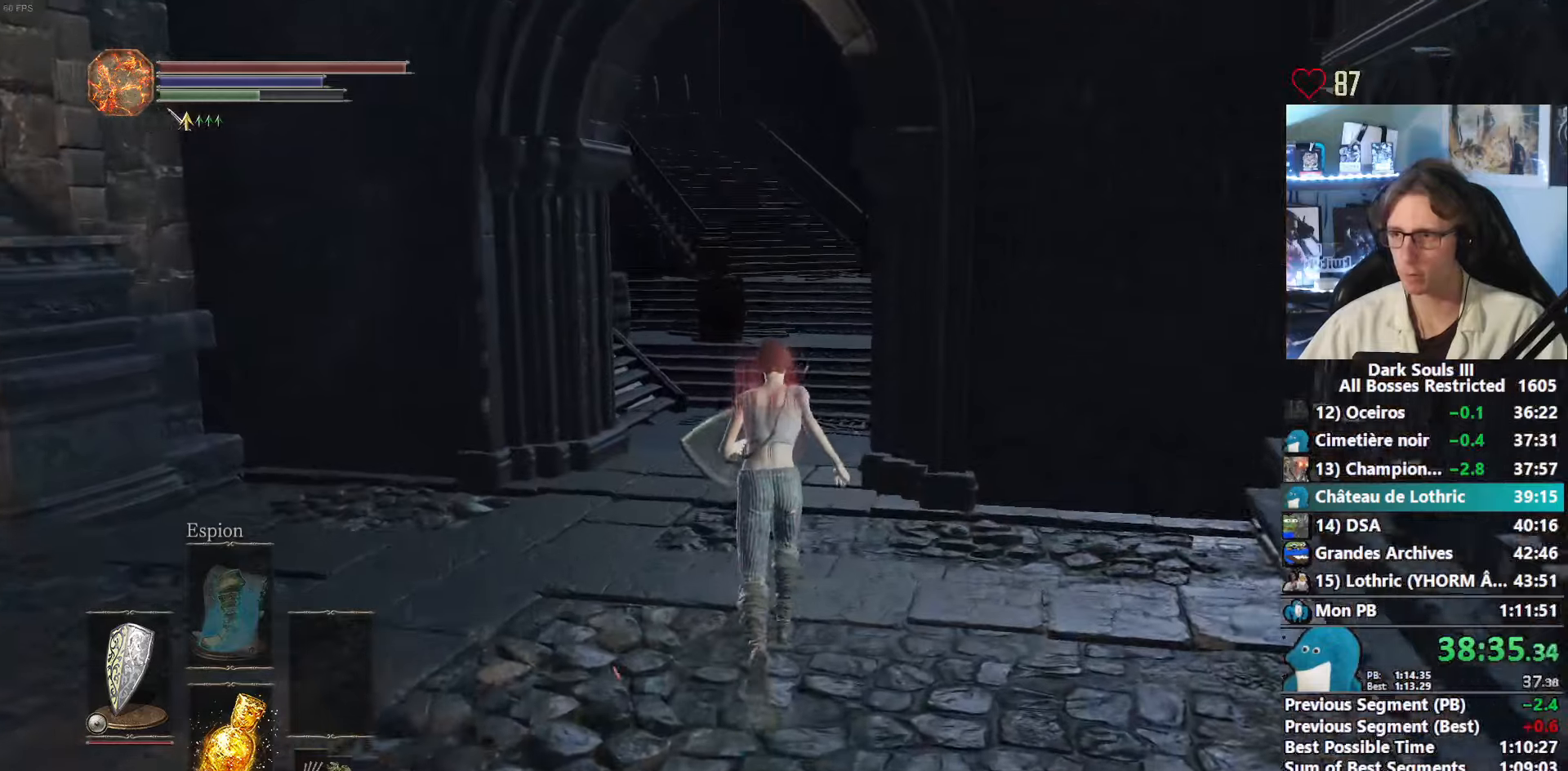
{"keys": ["space", "z"], "mouse": [], "events": [[233, "space", "down"]]}
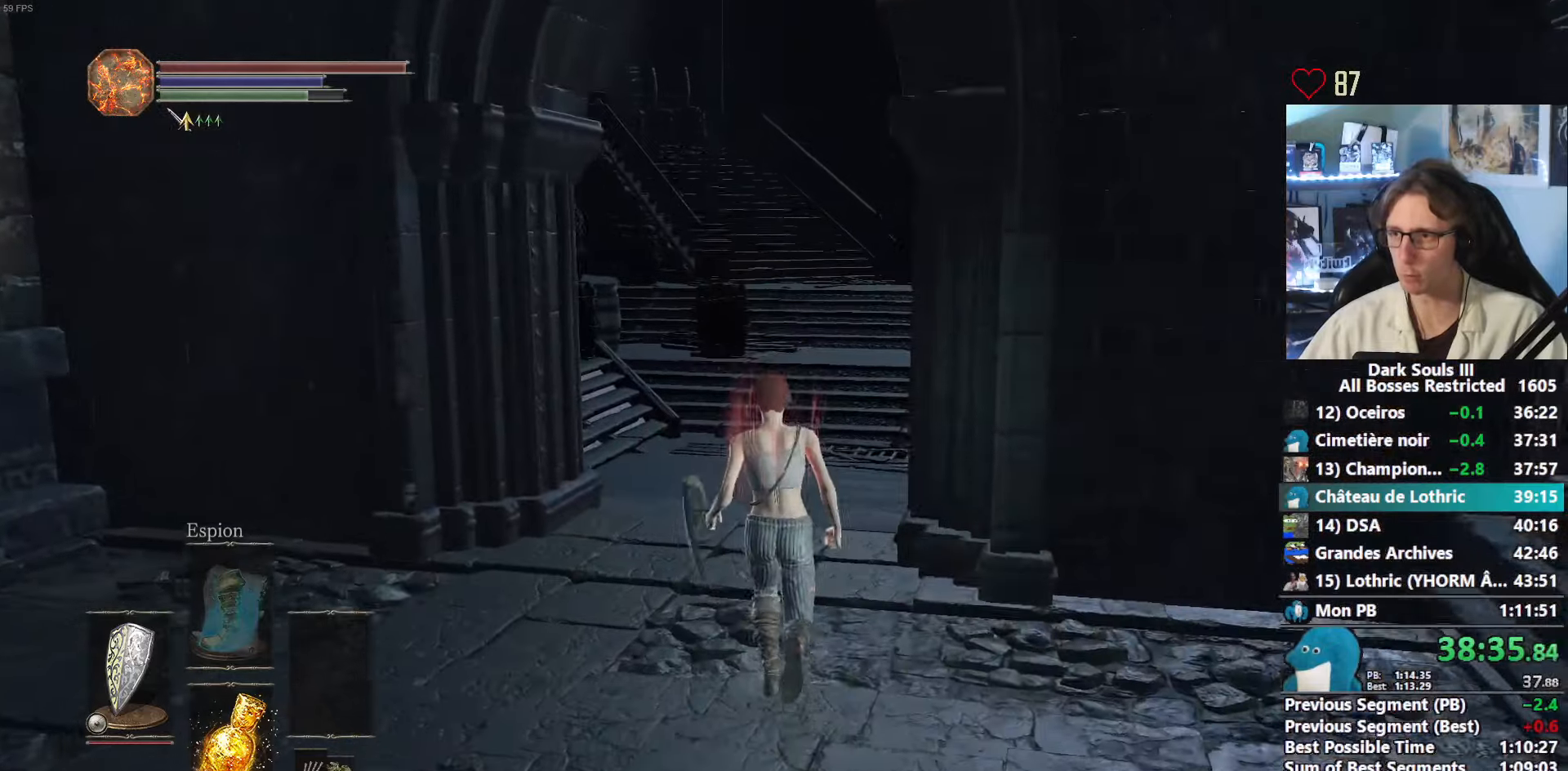
{"keys": ["space", "z"], "mouse": [], "events": []}
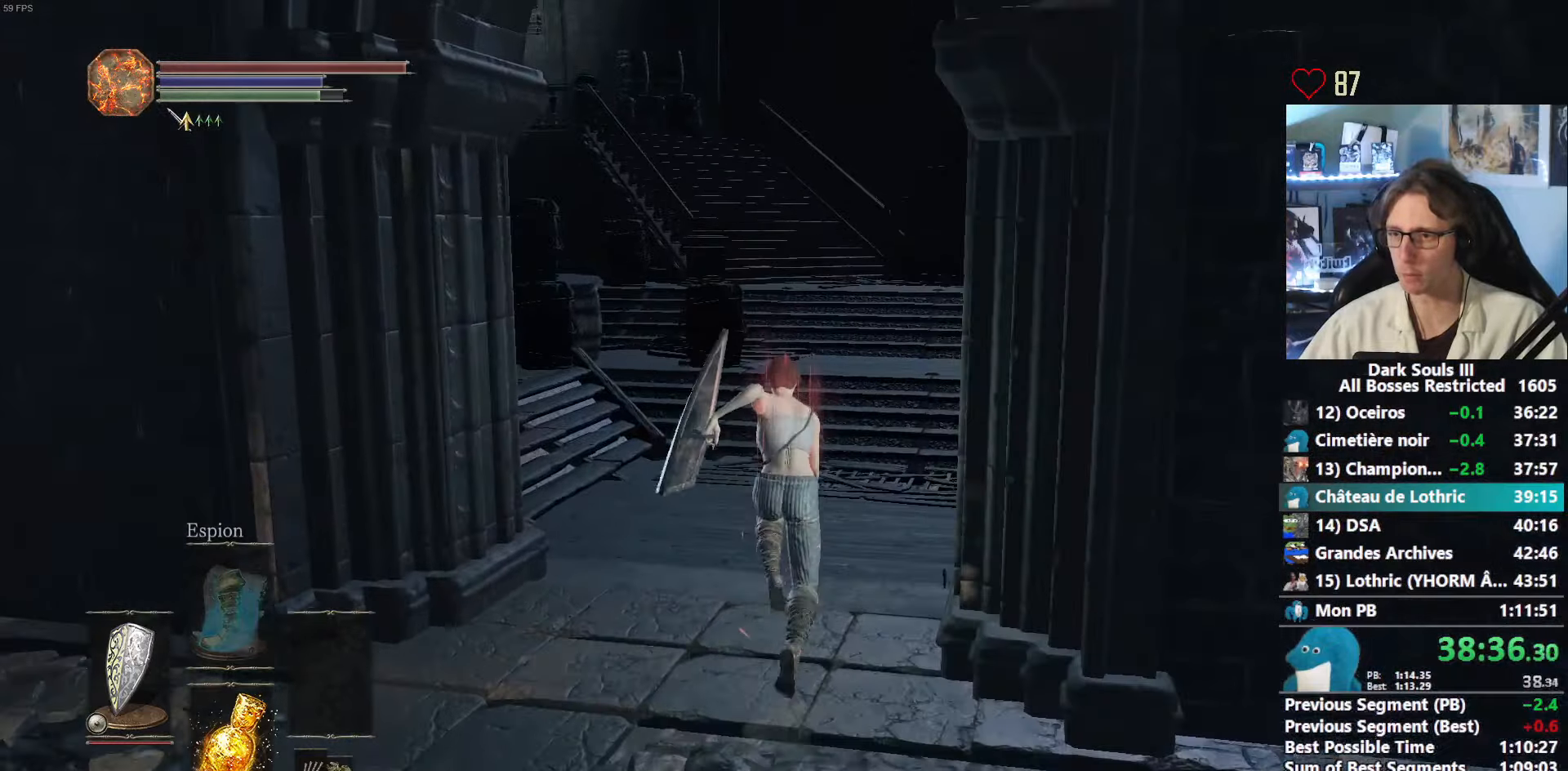
{"keys": ["space", "z"], "mouse": [], "events": []}
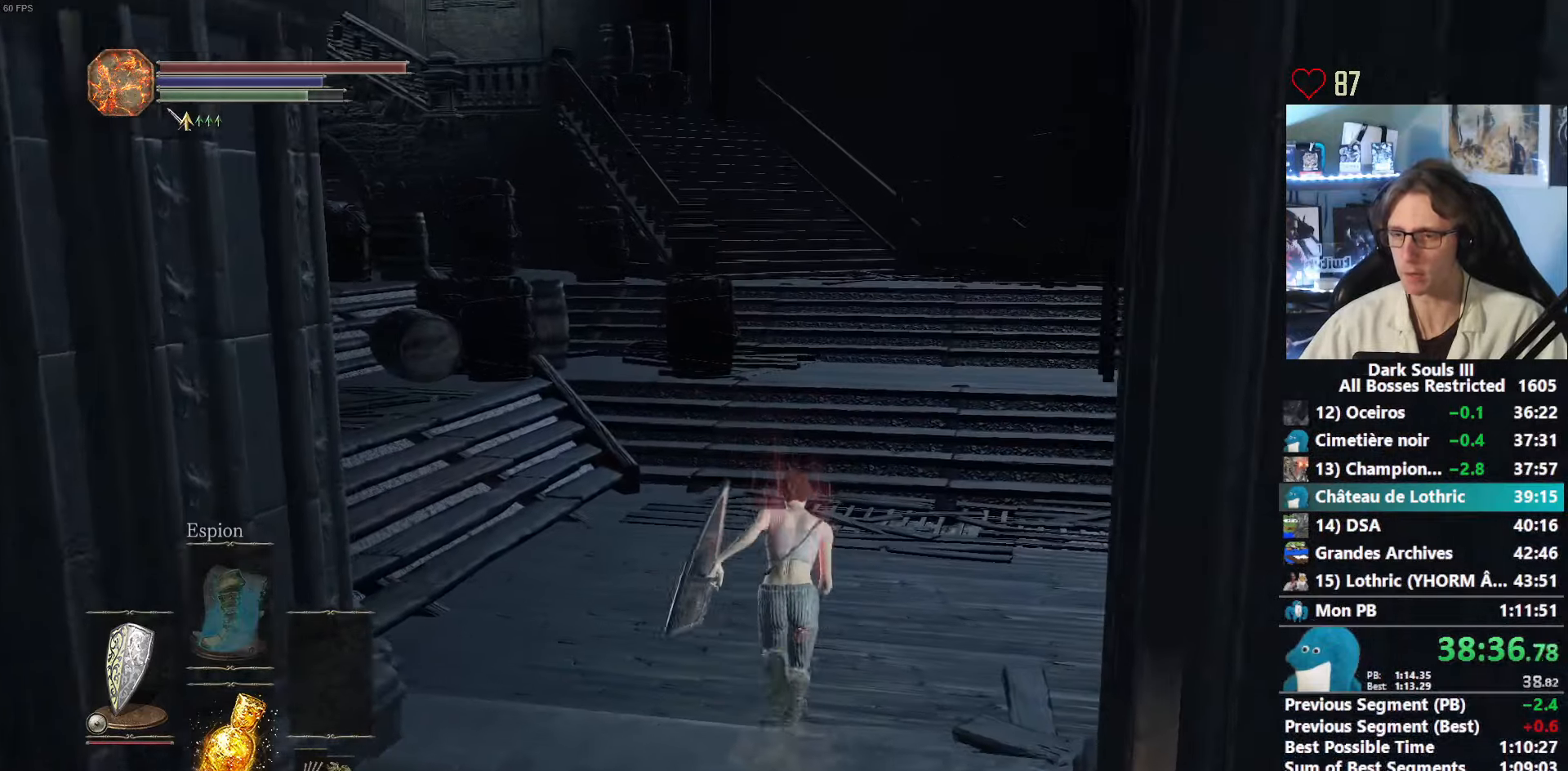
{"keys": ["space", "z"], "mouse": [], "events": []}
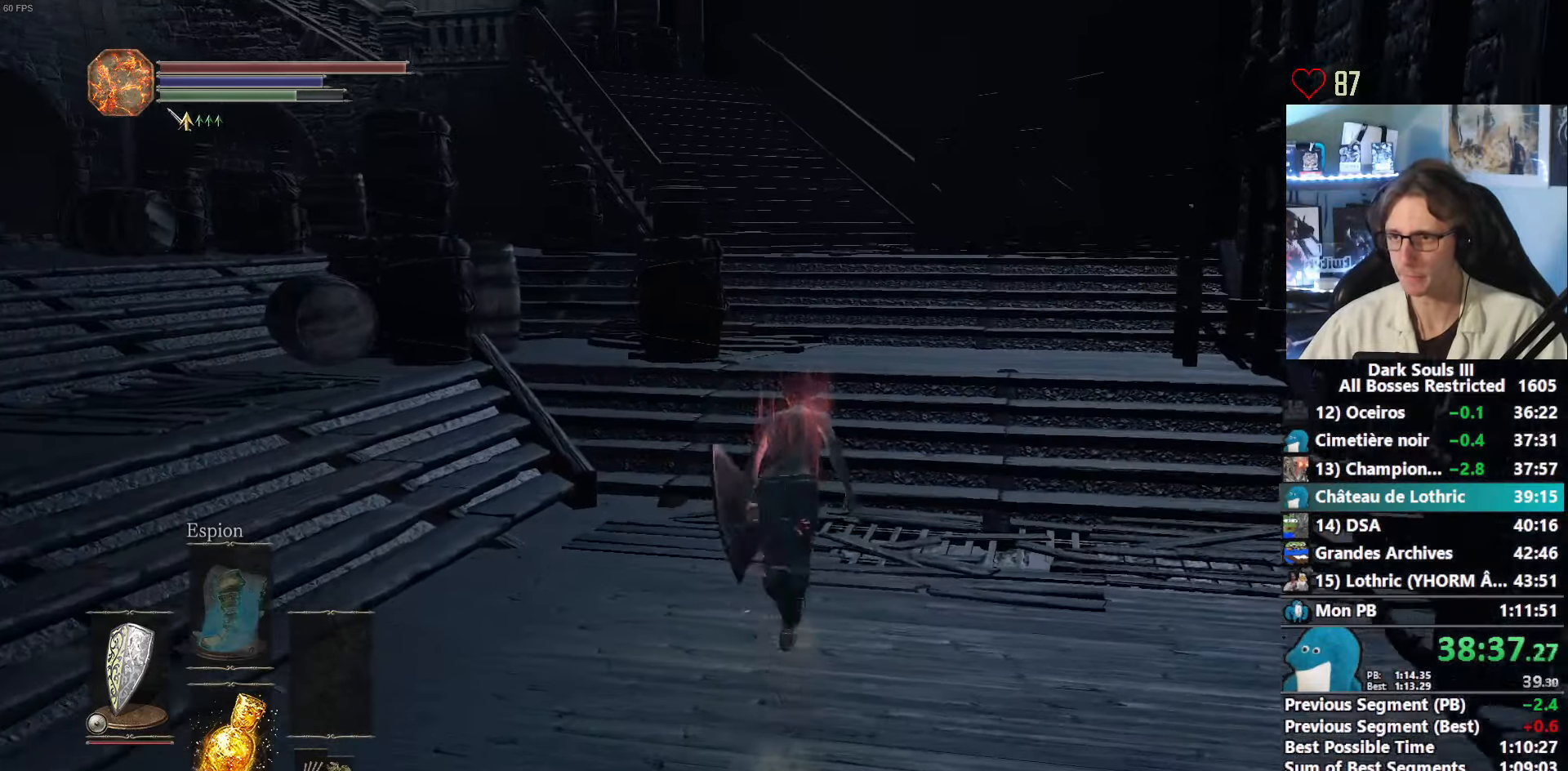
{"keys": ["space", "z"], "mouse": [], "events": []}
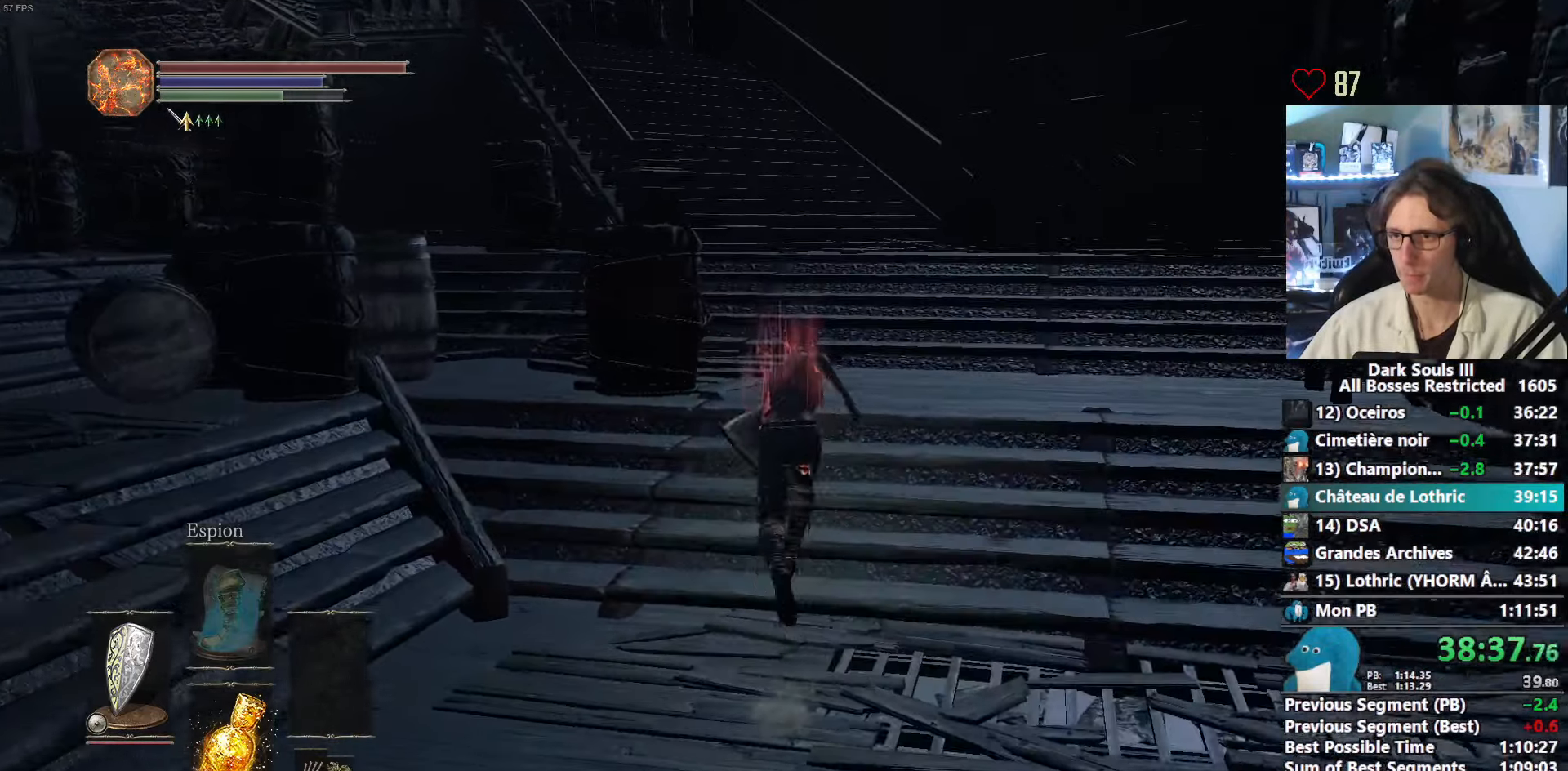
{"keys": ["space", "z"], "mouse": [], "events": []}
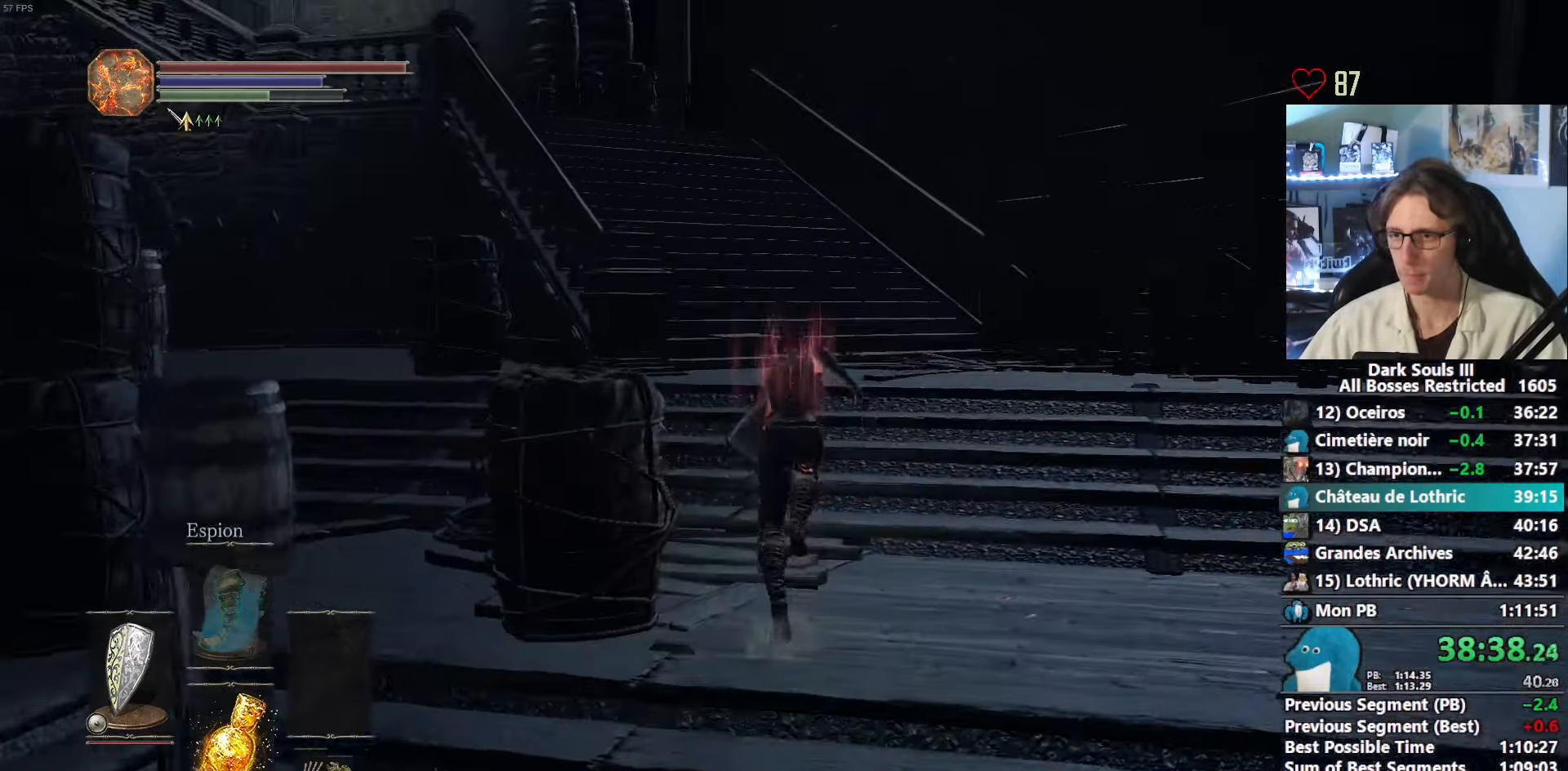
{"keys": ["space", "z"], "mouse": [], "events": []}
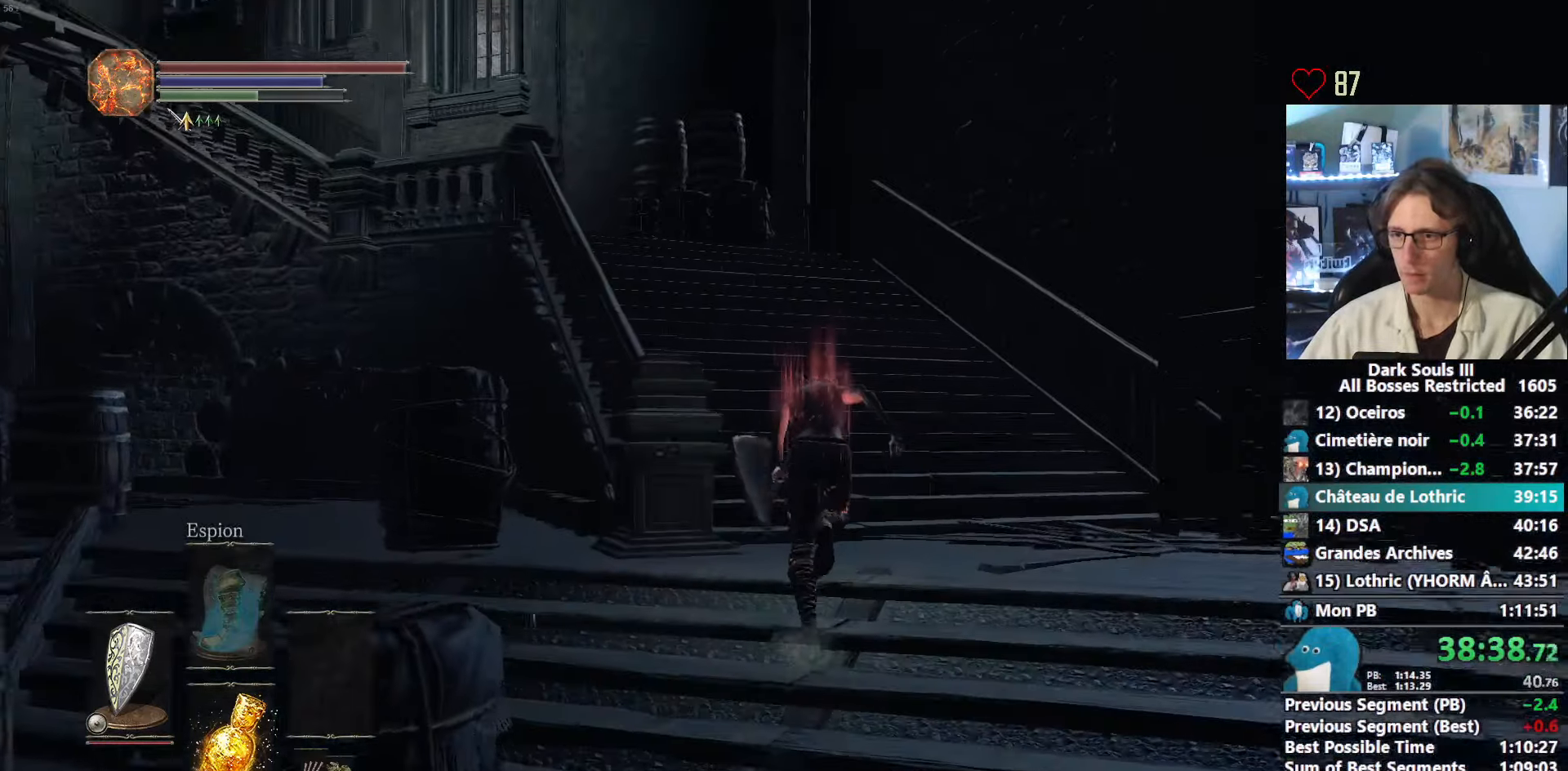
{"keys": ["space", "z"], "mouse": [], "events": []}
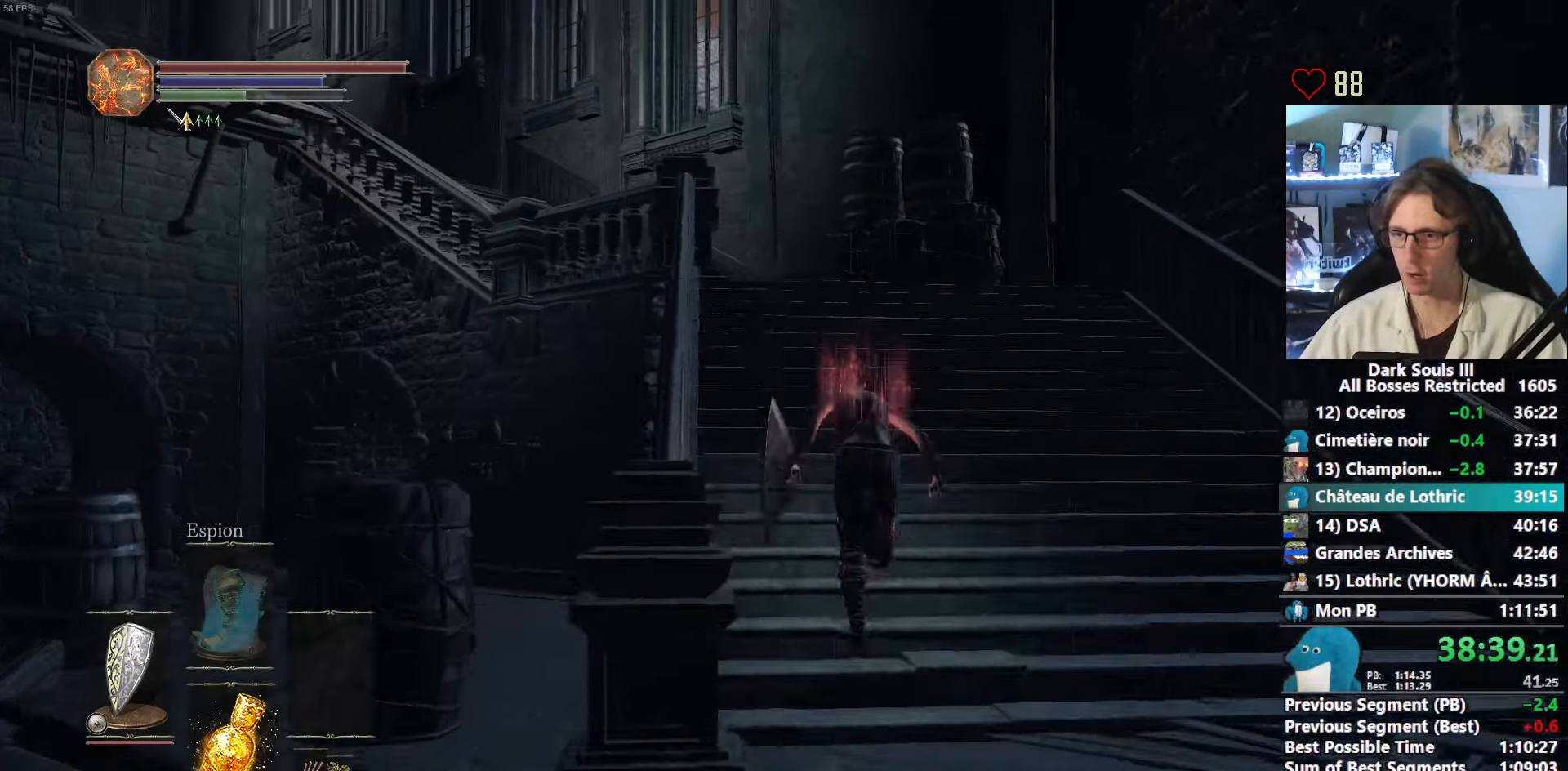
{"keys": ["space", "z"], "mouse": [], "events": []}
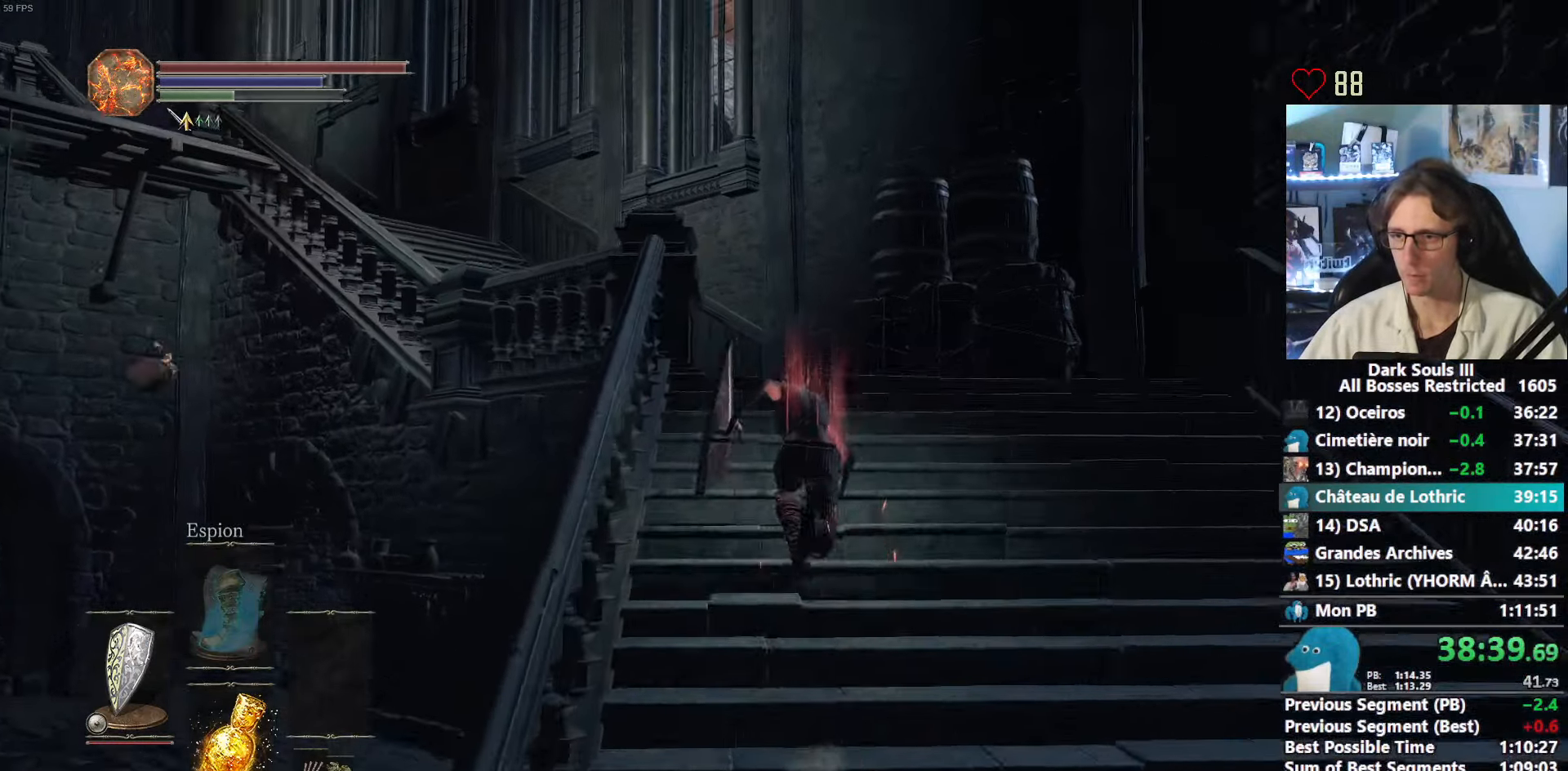
{"keys": ["space", "z"], "mouse": [], "events": []}
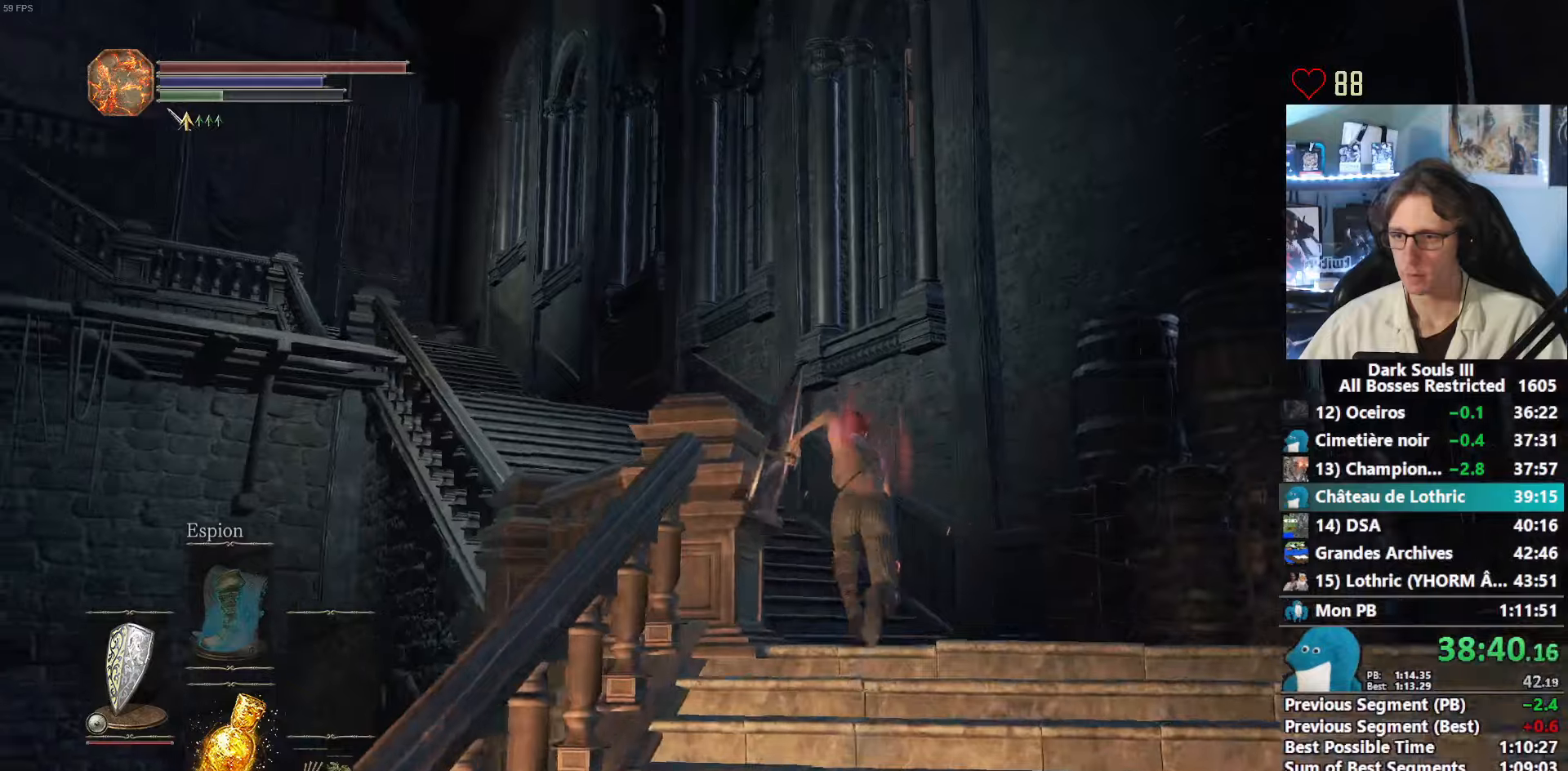
{"keys": ["space", "z"], "mouse": [], "events": []}
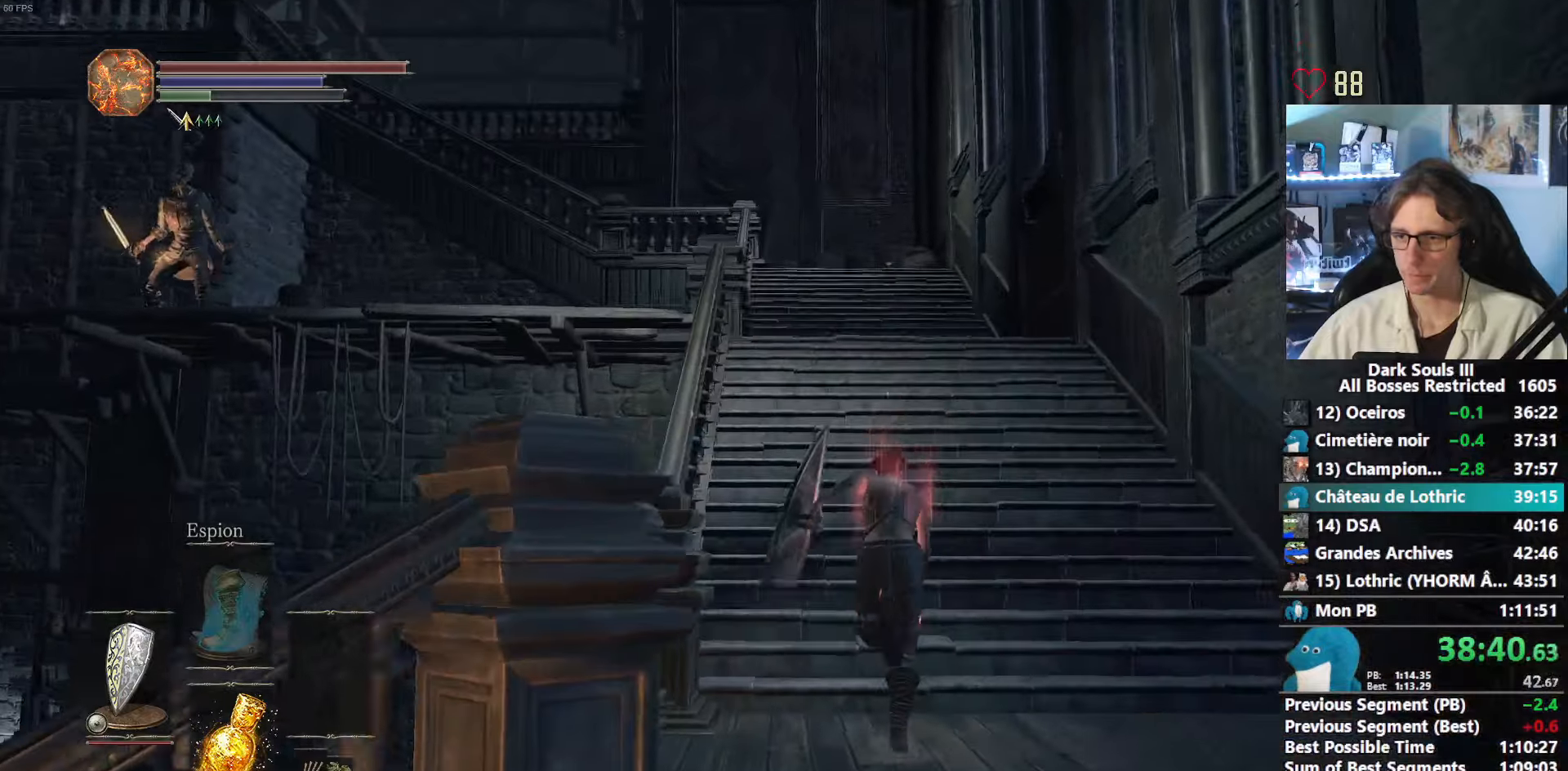
{"keys": ["z"], "mouse": [], "events": [[34, "space", "up"]]}